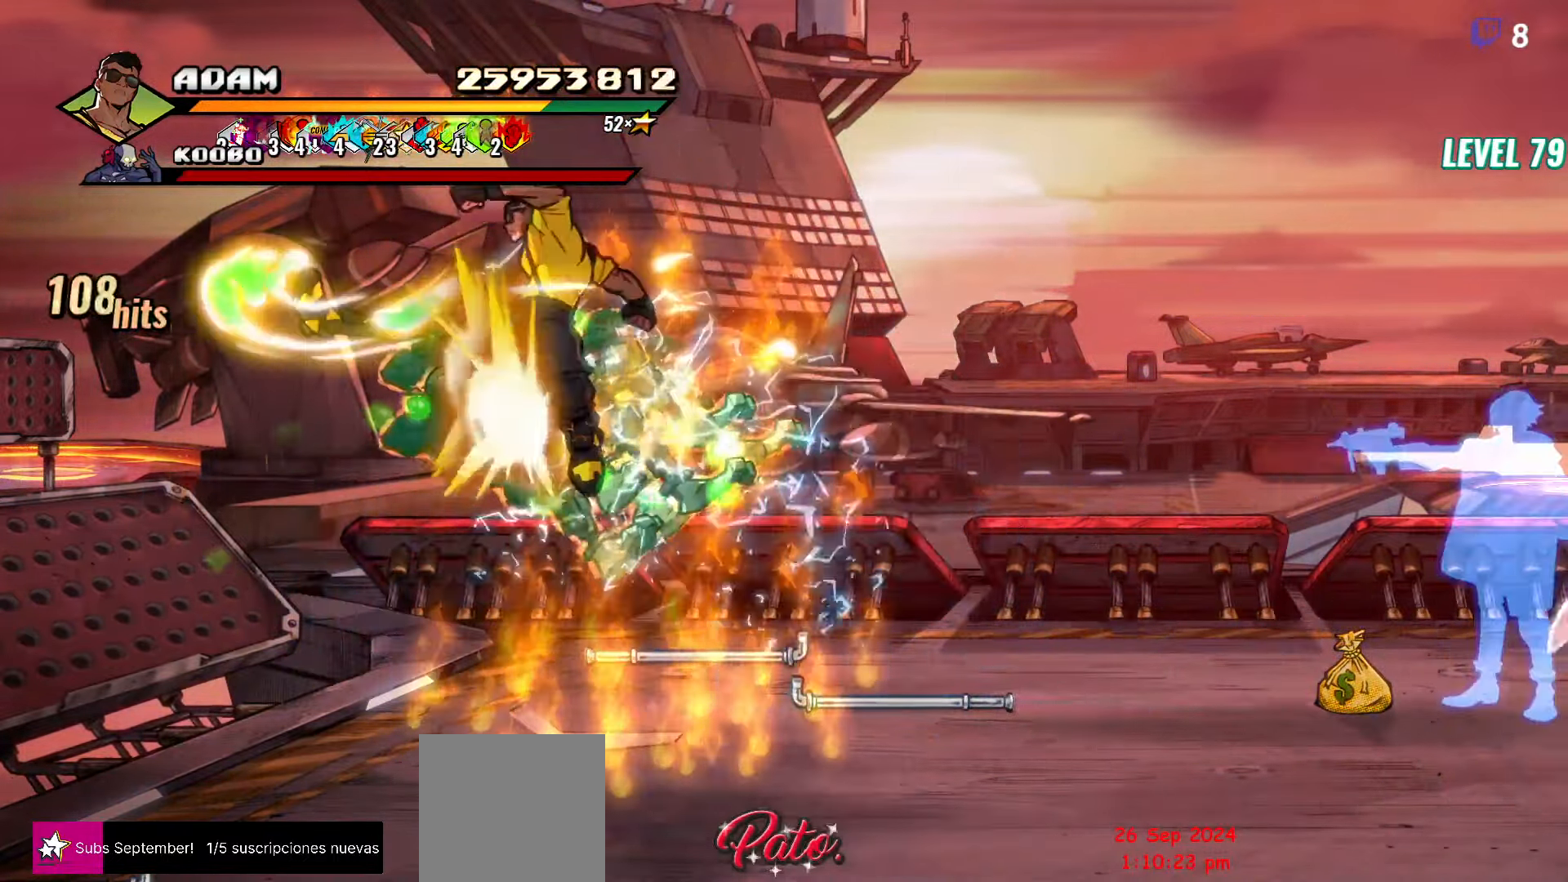
Gameplay with a controller (Xbox layout); each line is a JSON object with the inputs held at the frame after it. "events" lists button and stick changes between this image and that frame as [ms after this image, input, new state], when the widget could be followed in between. Not read: left_stick right_stick.
{"buttons": ["Y", "DPAD_RIGHT"], "events": [[200, "DPAD_RIGHT", "down"], [466, "Y", "down"]]}
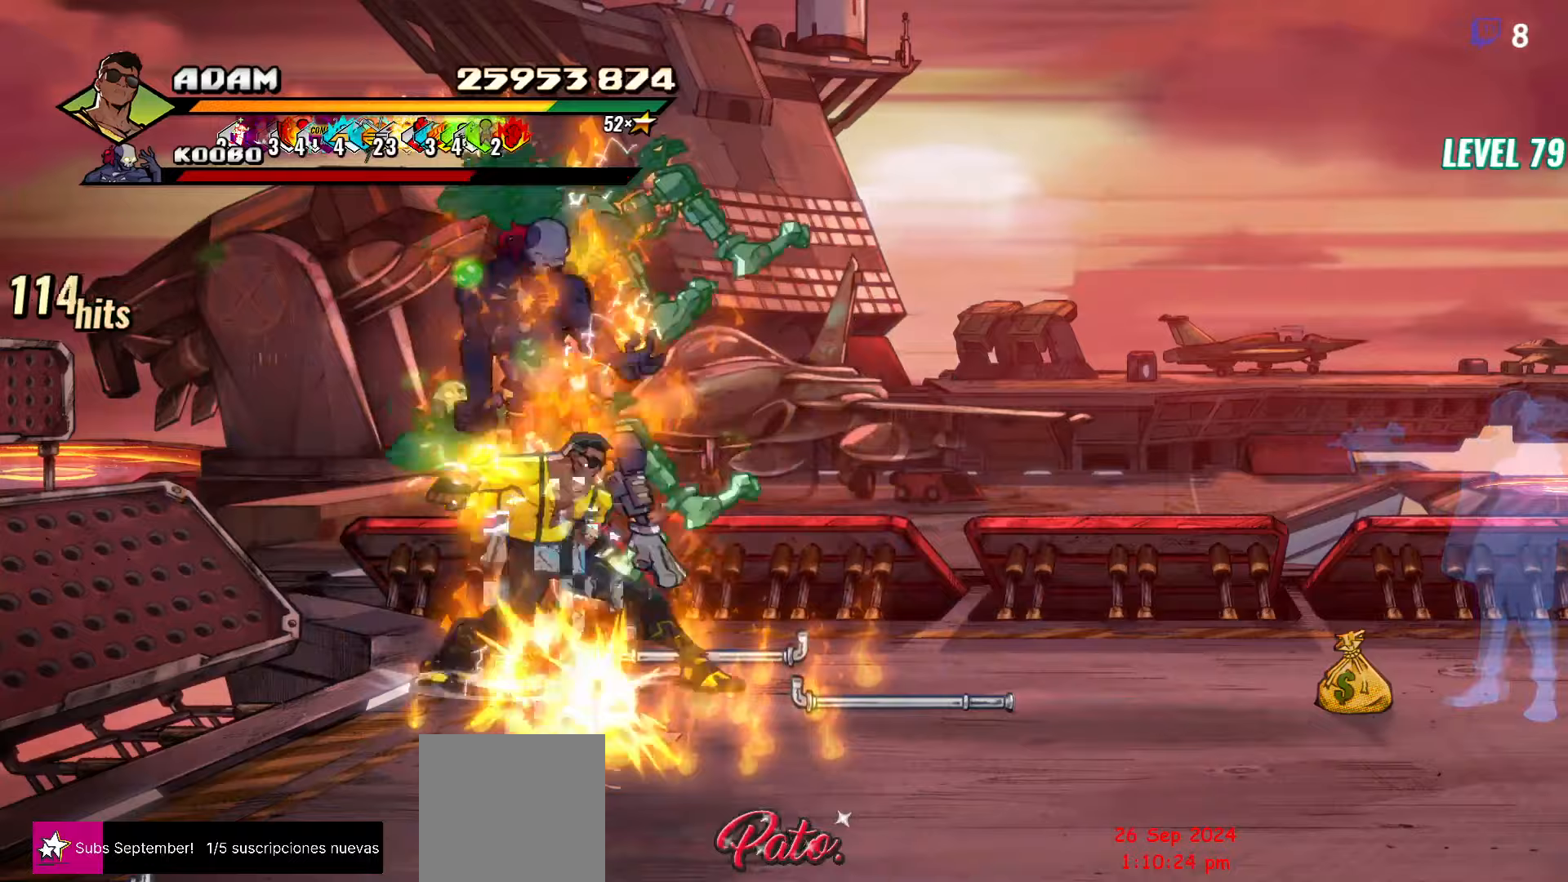
{"buttons": ["Y"], "events": [[67, "DPAD_RIGHT", "up"], [67, "Y", "up"], [200, "Y", "down"], [300, "Y", "up"], [467, "Y", "down"]]}
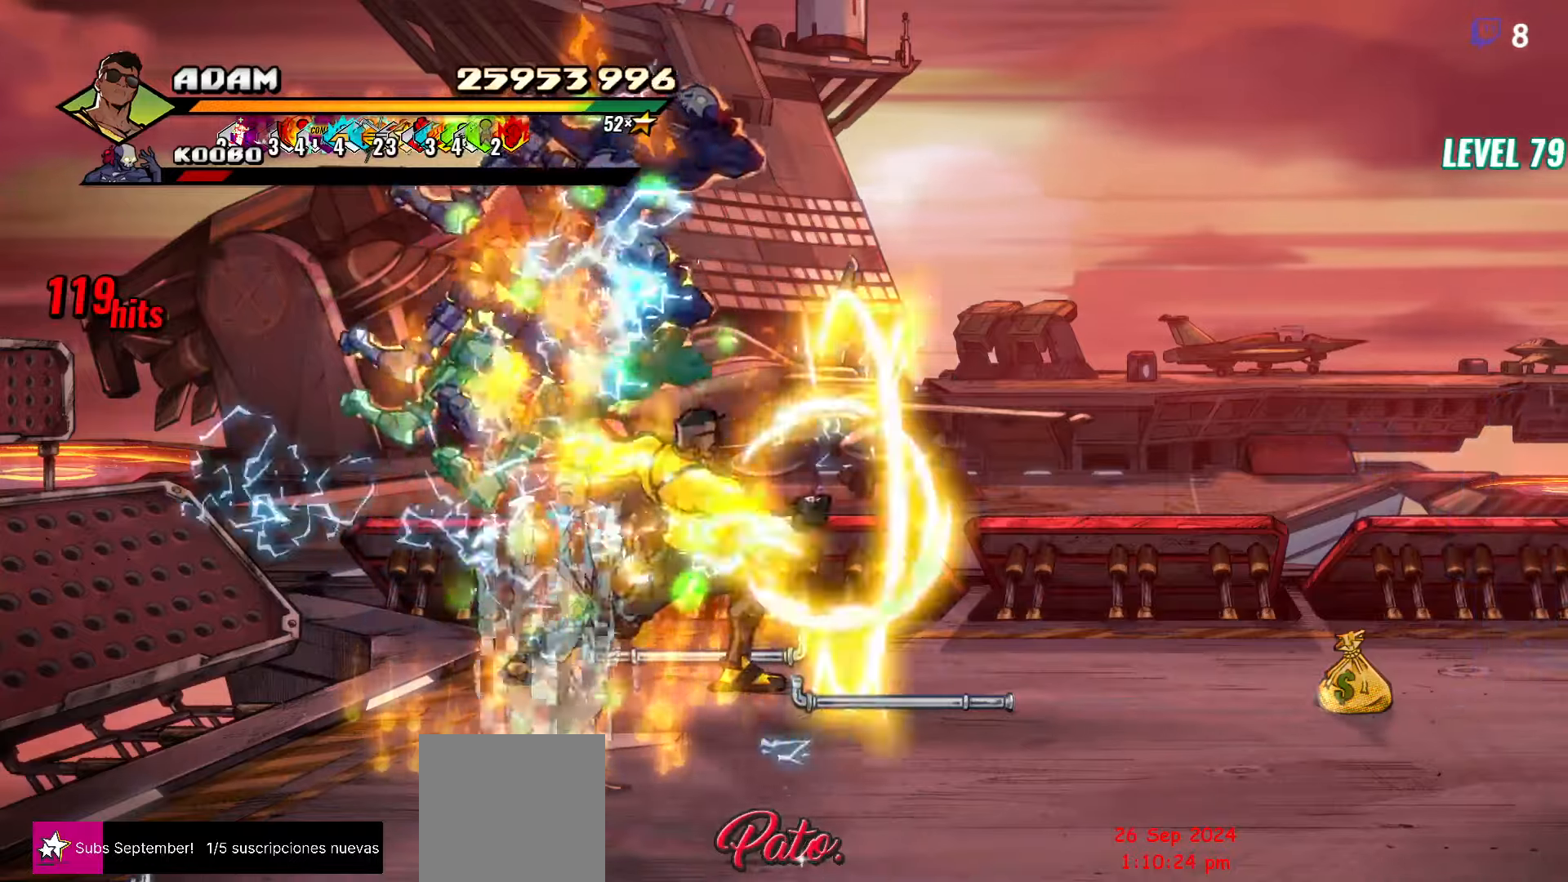
{"buttons": ["Y", "DPAD_LEFT"], "events": [[100, "Y", "up"], [233, "DPAD_LEFT", "down"], [500, "Y", "down"]]}
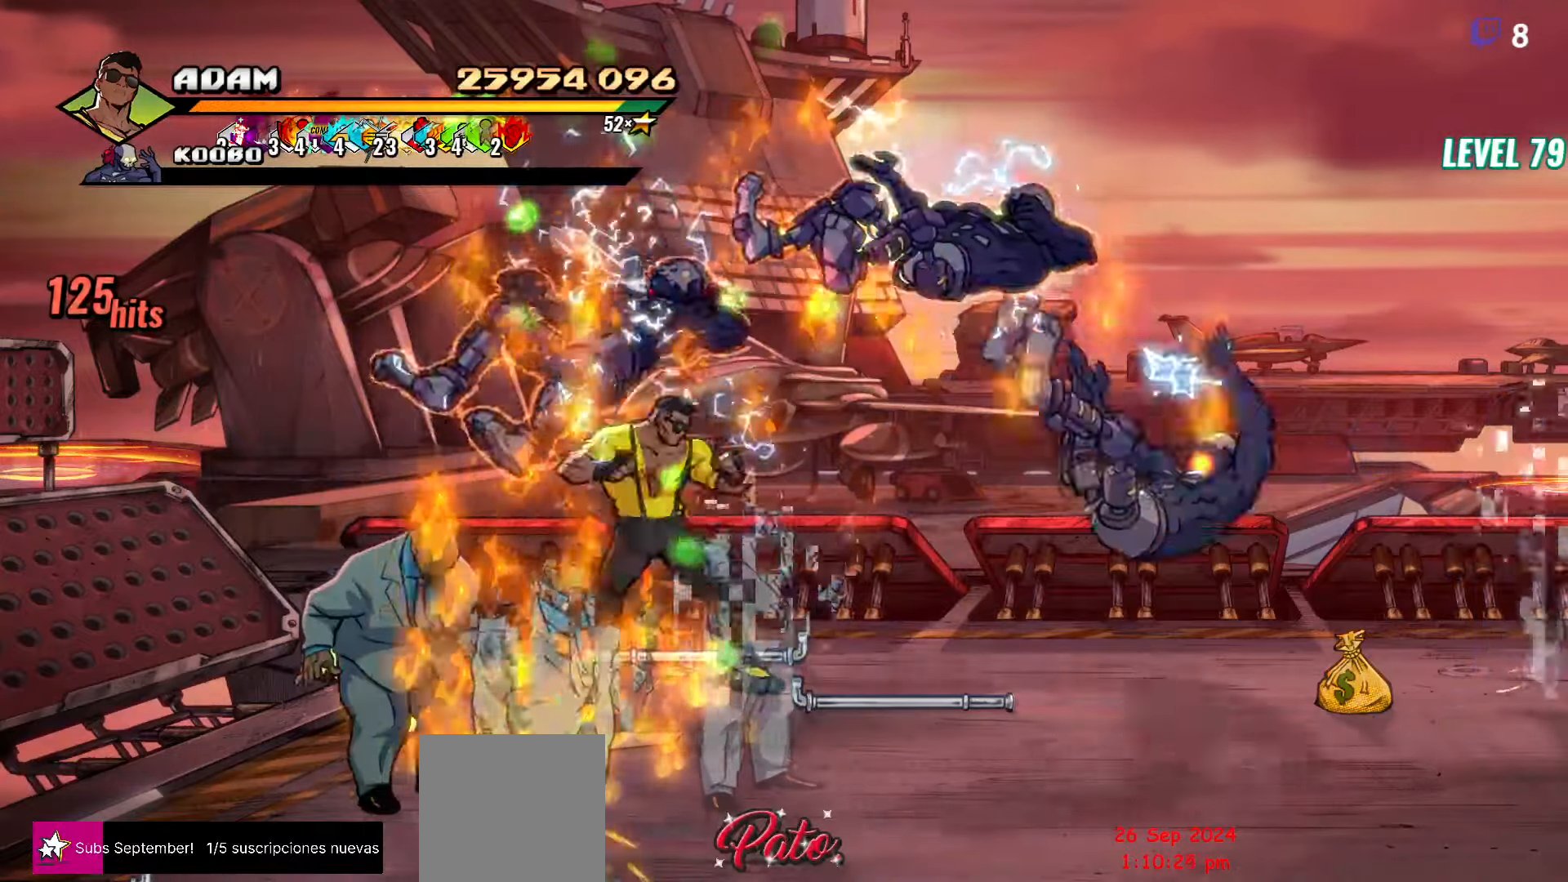
{"buttons": ["Y"], "events": [[83, "Y", "up"], [150, "Y", "down"], [250, "Y", "up"], [300, "Y", "down"], [317, "DPAD_LEFT", "up"], [400, "Y", "up"], [467, "Y", "down"]]}
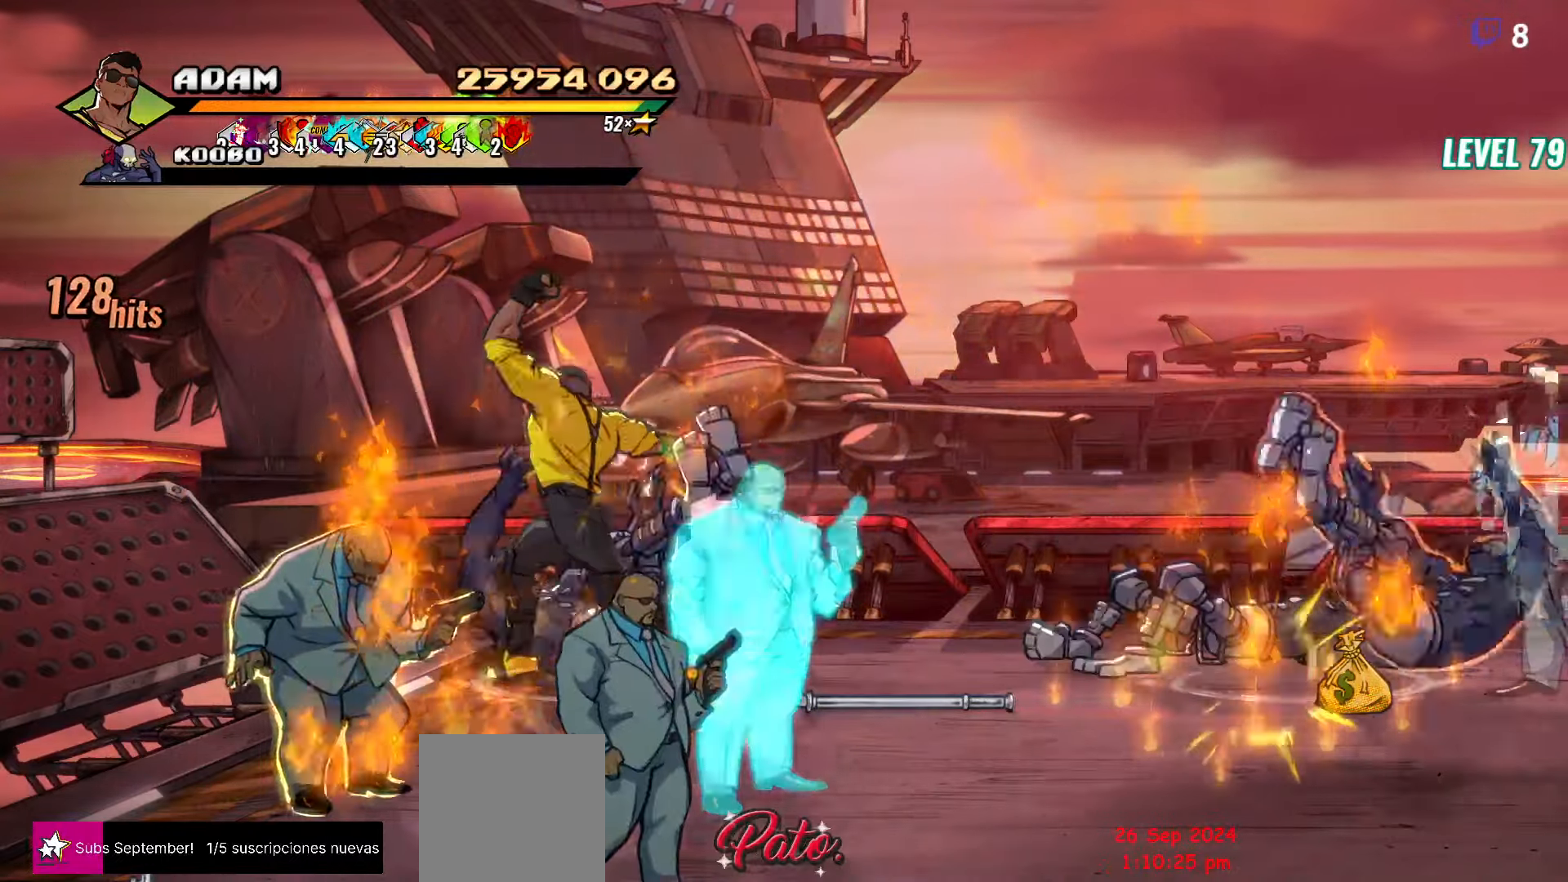
{"buttons": ["DPAD_DOWN", "DPAD_LEFT"], "events": [[50, "Y", "up"], [367, "DPAD_DOWN", "down"], [367, "DPAD_LEFT", "down"]]}
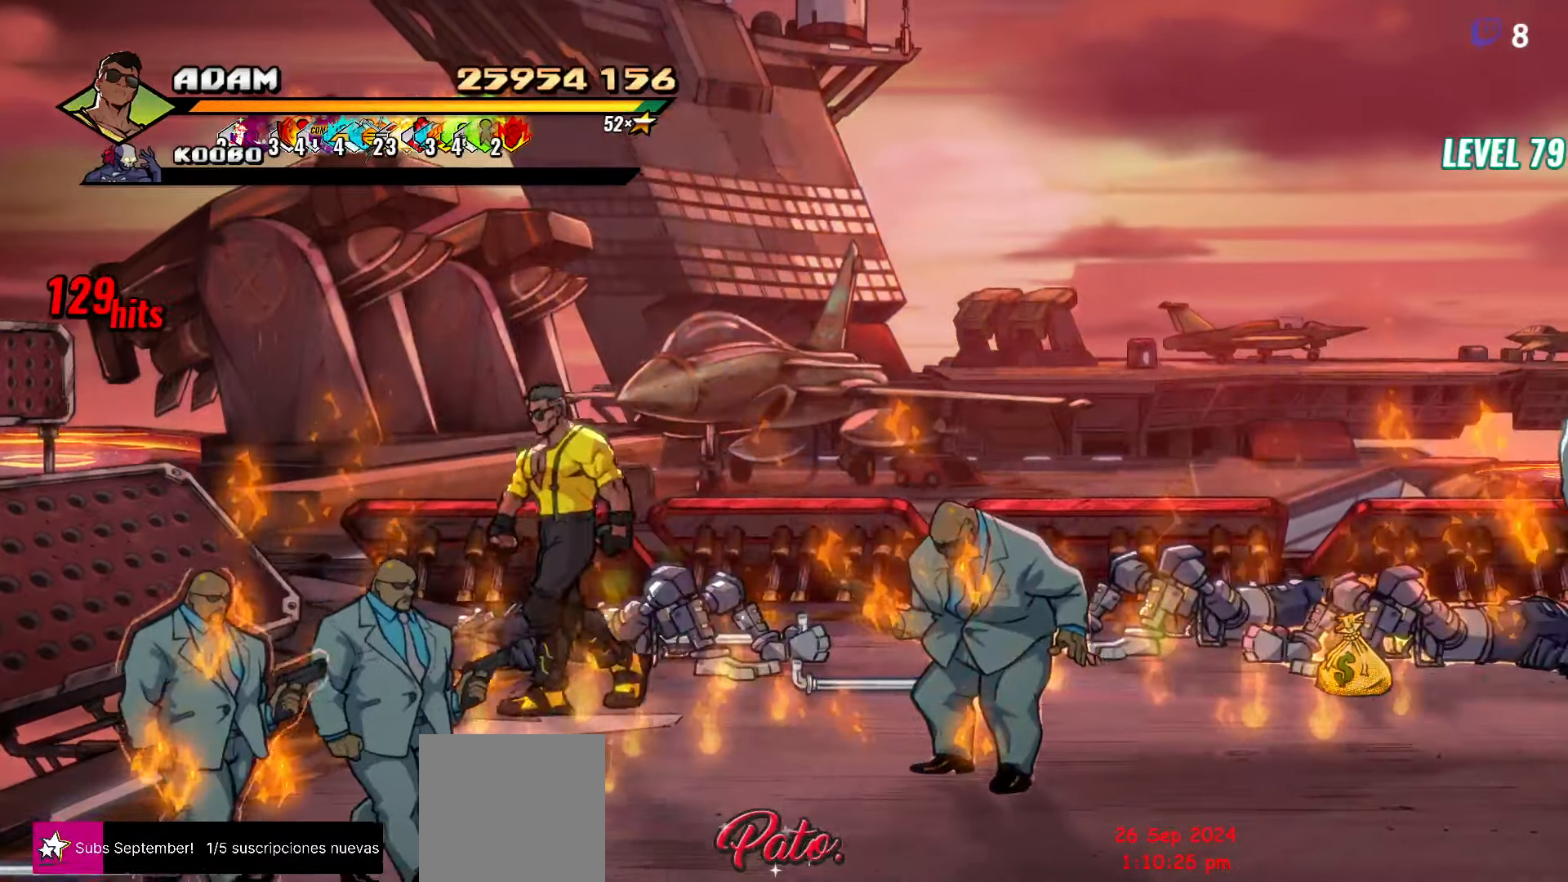
{"buttons": [], "events": [[383, "Y", "down"], [450, "DPAD_DOWN", "up"], [467, "DPAD_LEFT", "up"], [483, "Y", "up"]]}
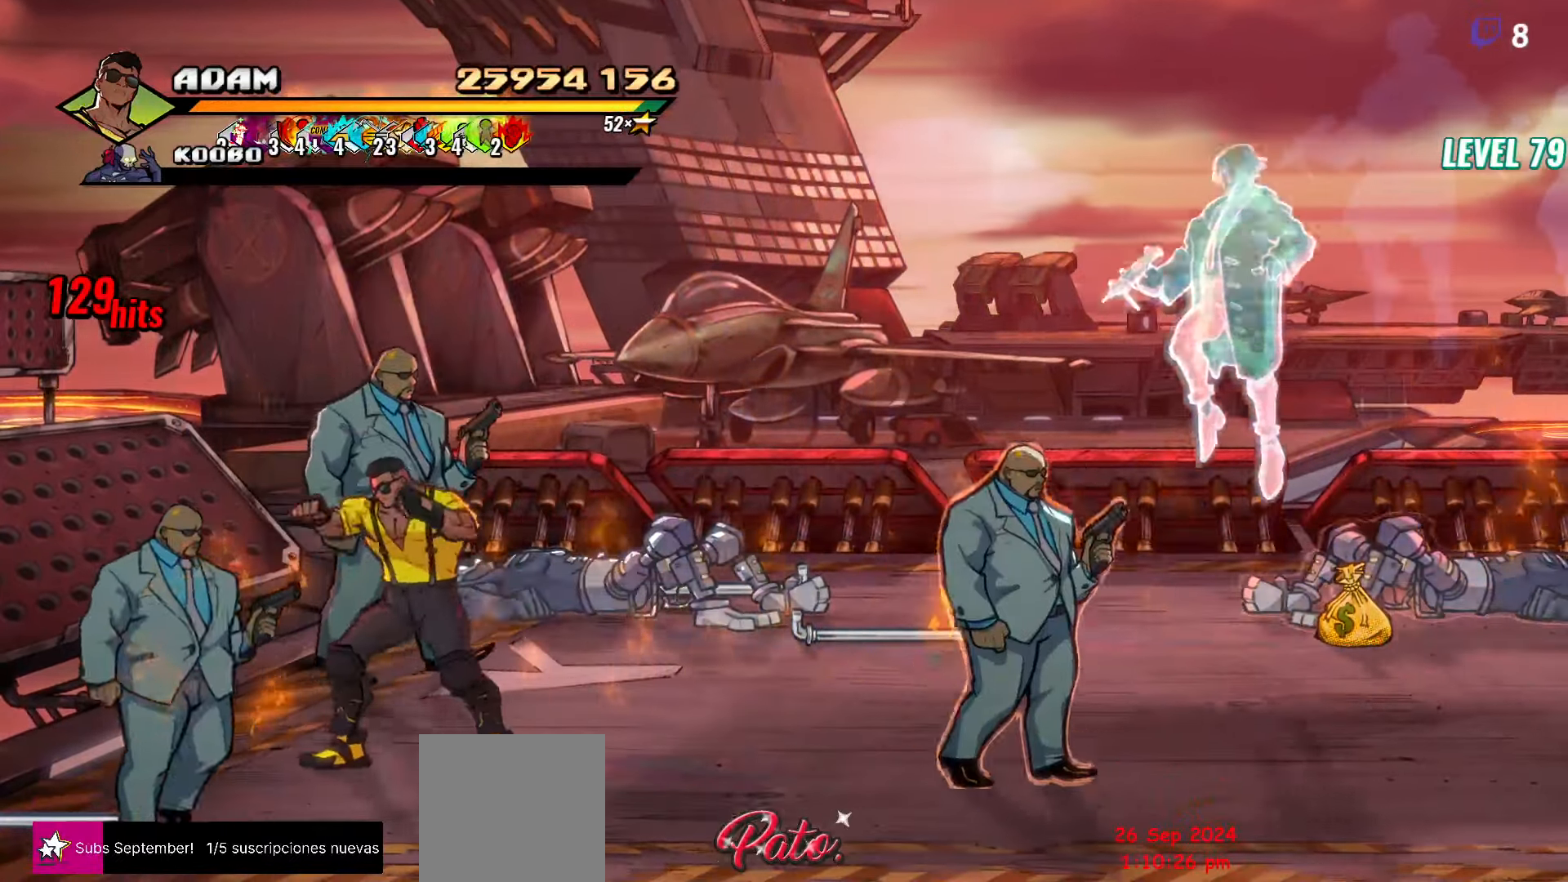
{"buttons": ["DPAD_DOWN", "DPAD_LEFT"], "events": [[200, "DPAD_LEFT", "down"], [500, "DPAD_DOWN", "down"]]}
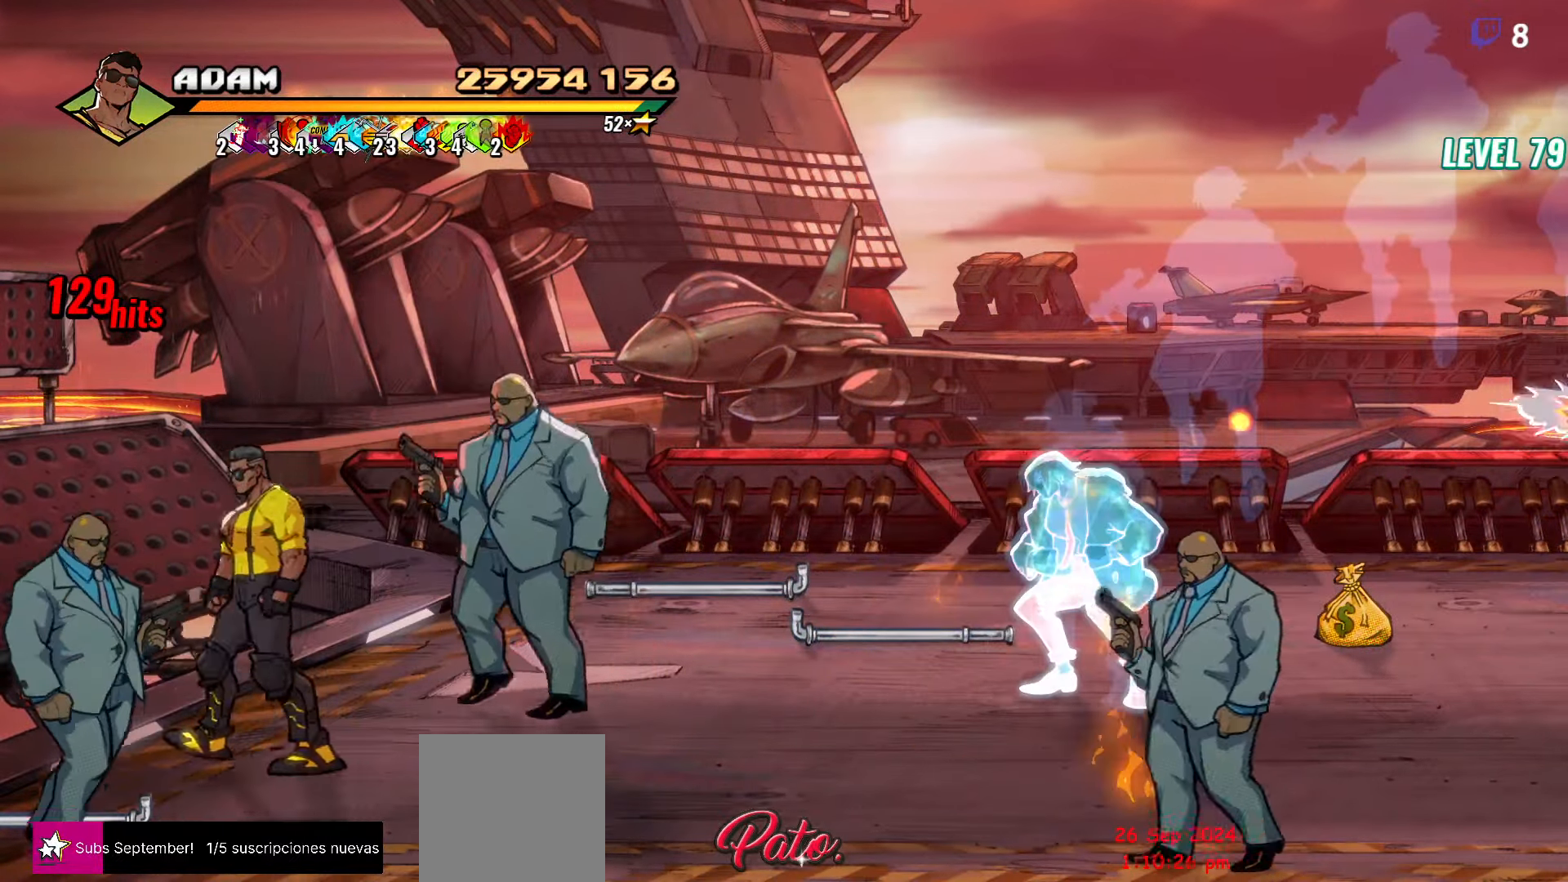
{"buttons": ["Y", "DPAD_RIGHT"], "events": [[283, "DPAD_DOWN", "up"], [333, "DPAD_LEFT", "up"], [383, "DPAD_RIGHT", "down"], [433, "Y", "down"]]}
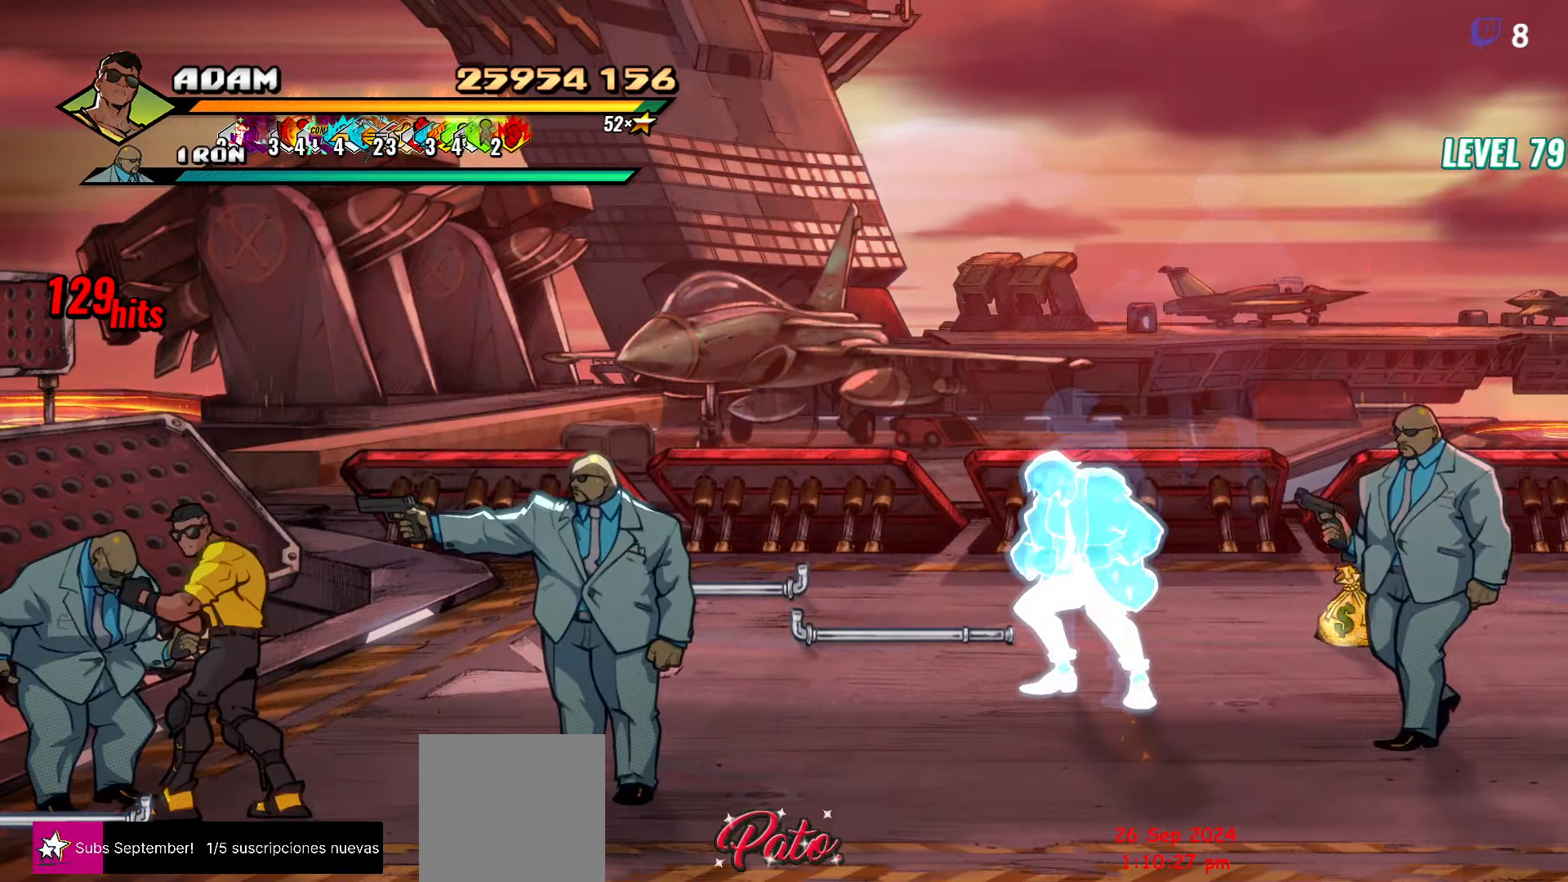
{"buttons": [], "events": [[50, "Y", "up"], [67, "DPAD_RIGHT", "up"], [250, "Y", "down"], [383, "Y", "up"]]}
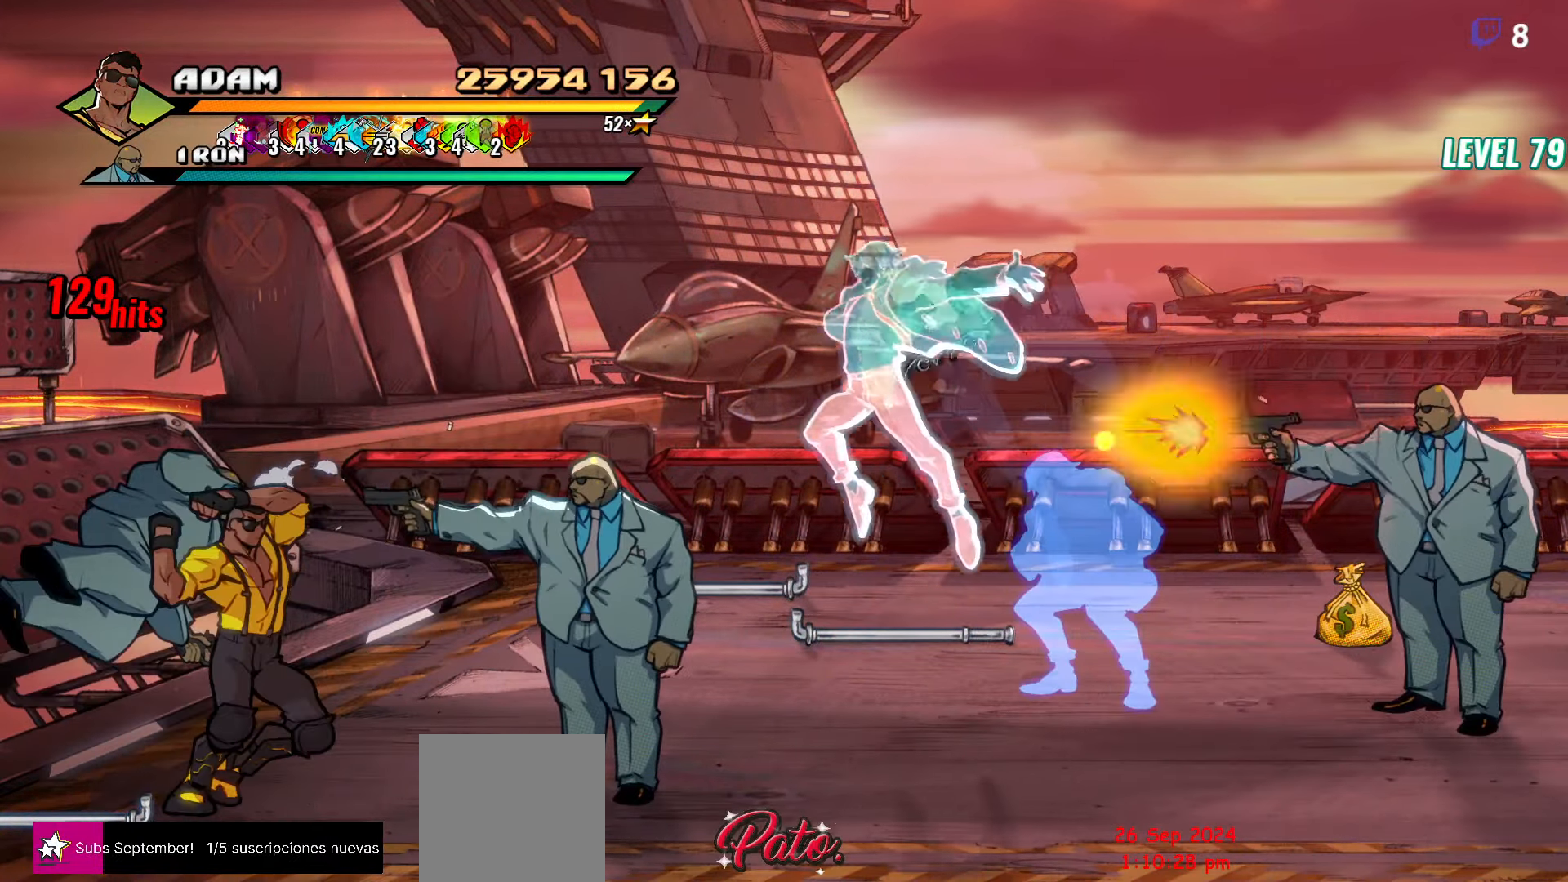
{"buttons": ["DPAD_RIGHT"], "events": [[417, "DPAD_RIGHT", "down"]]}
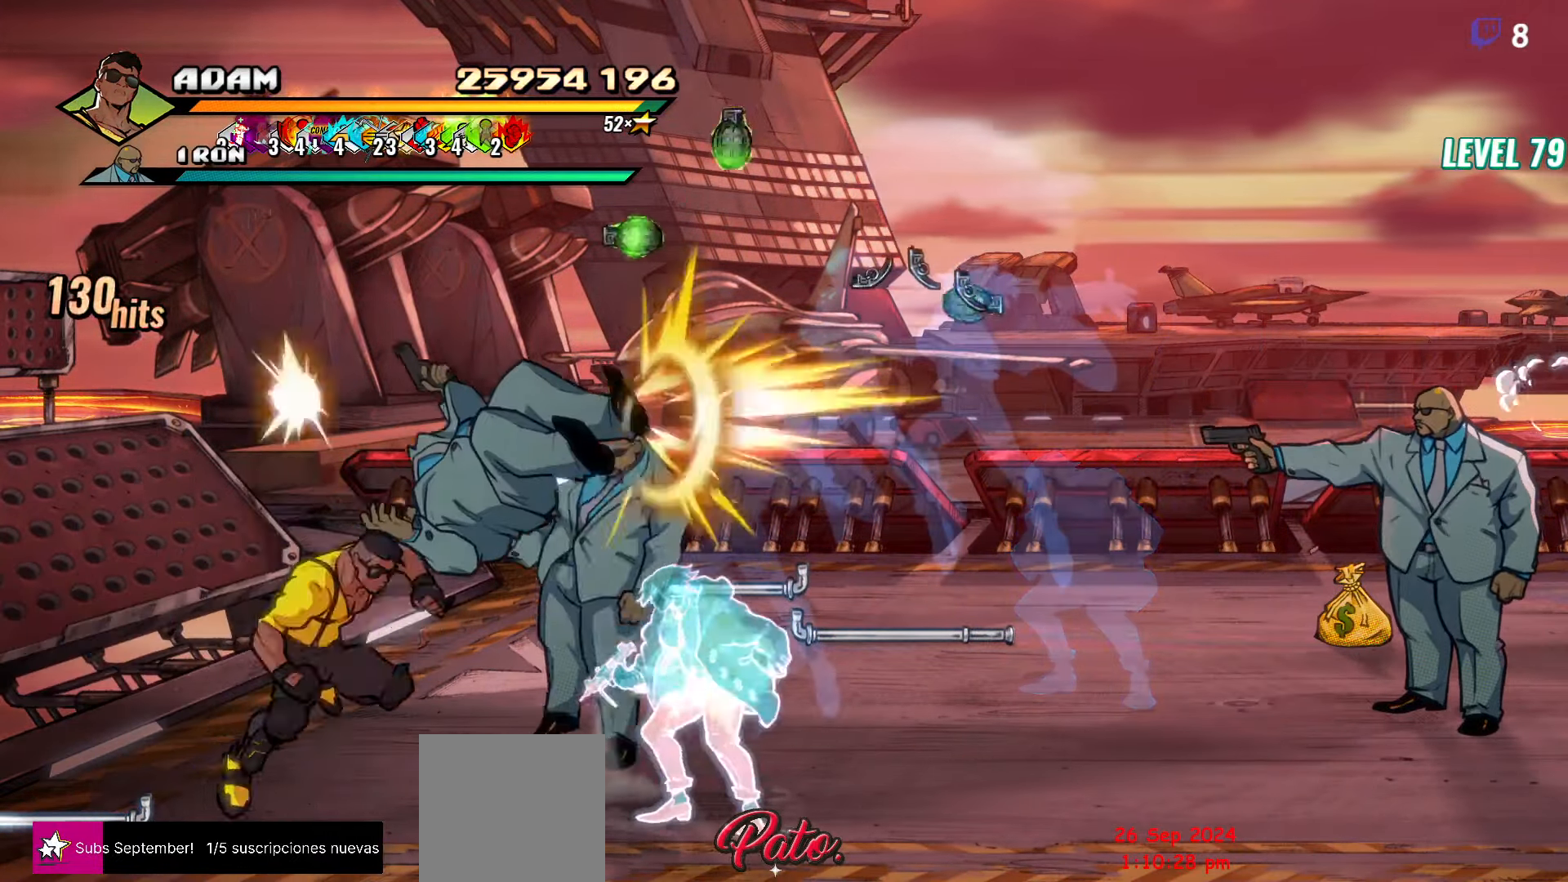
{"buttons": ["DPAD_UP"], "events": [[117, "DPAD_RIGHT", "up"], [117, "DPAD_UP", "down"]]}
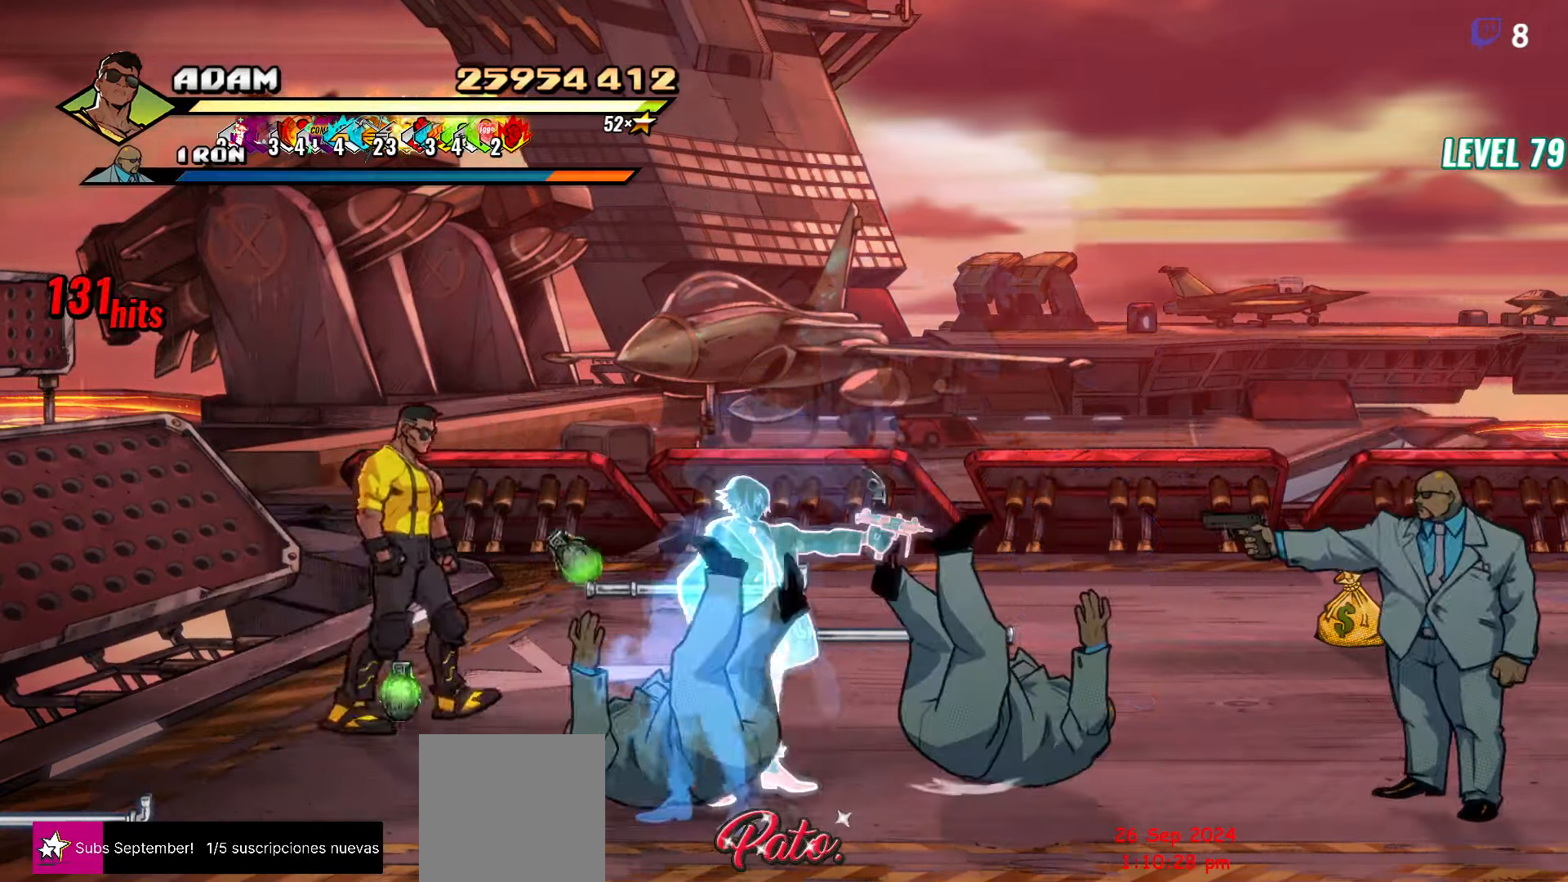
{"buttons": [], "events": [[284, "DPAD_RIGHT", "down"], [467, "DPAD_RIGHT", "up"], [484, "DPAD_UP", "up"]]}
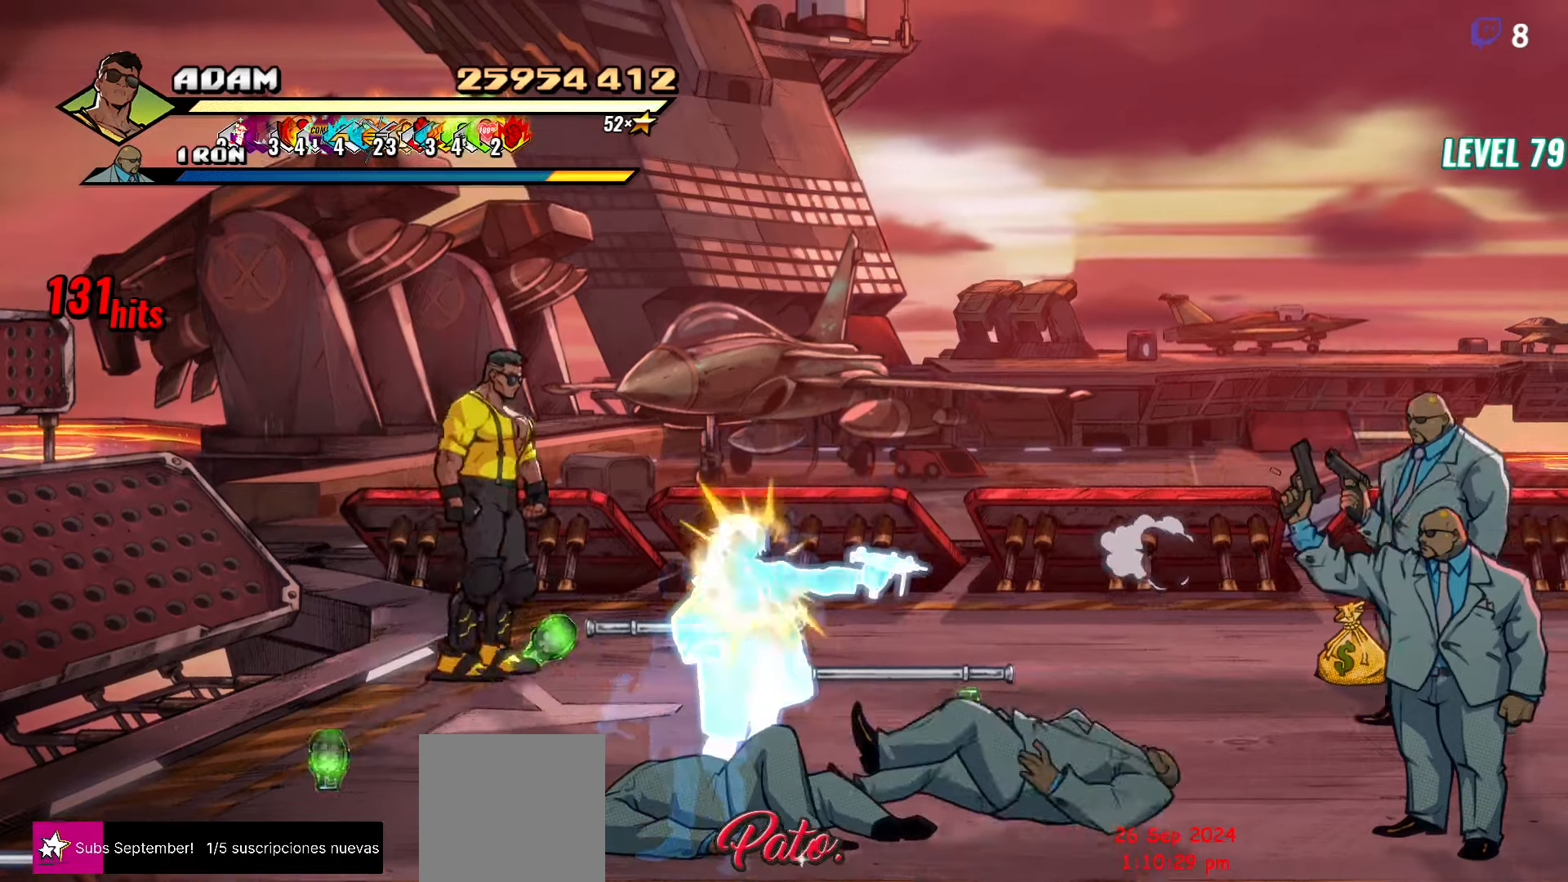
{"buttons": ["DPAD_DOWN", "DPAD_RIGHT"], "events": [[50, "DPAD_DOWN", "down"], [67, "DPAD_LEFT", "down"], [267, "DPAD_LEFT", "up"], [417, "DPAD_RIGHT", "down"]]}
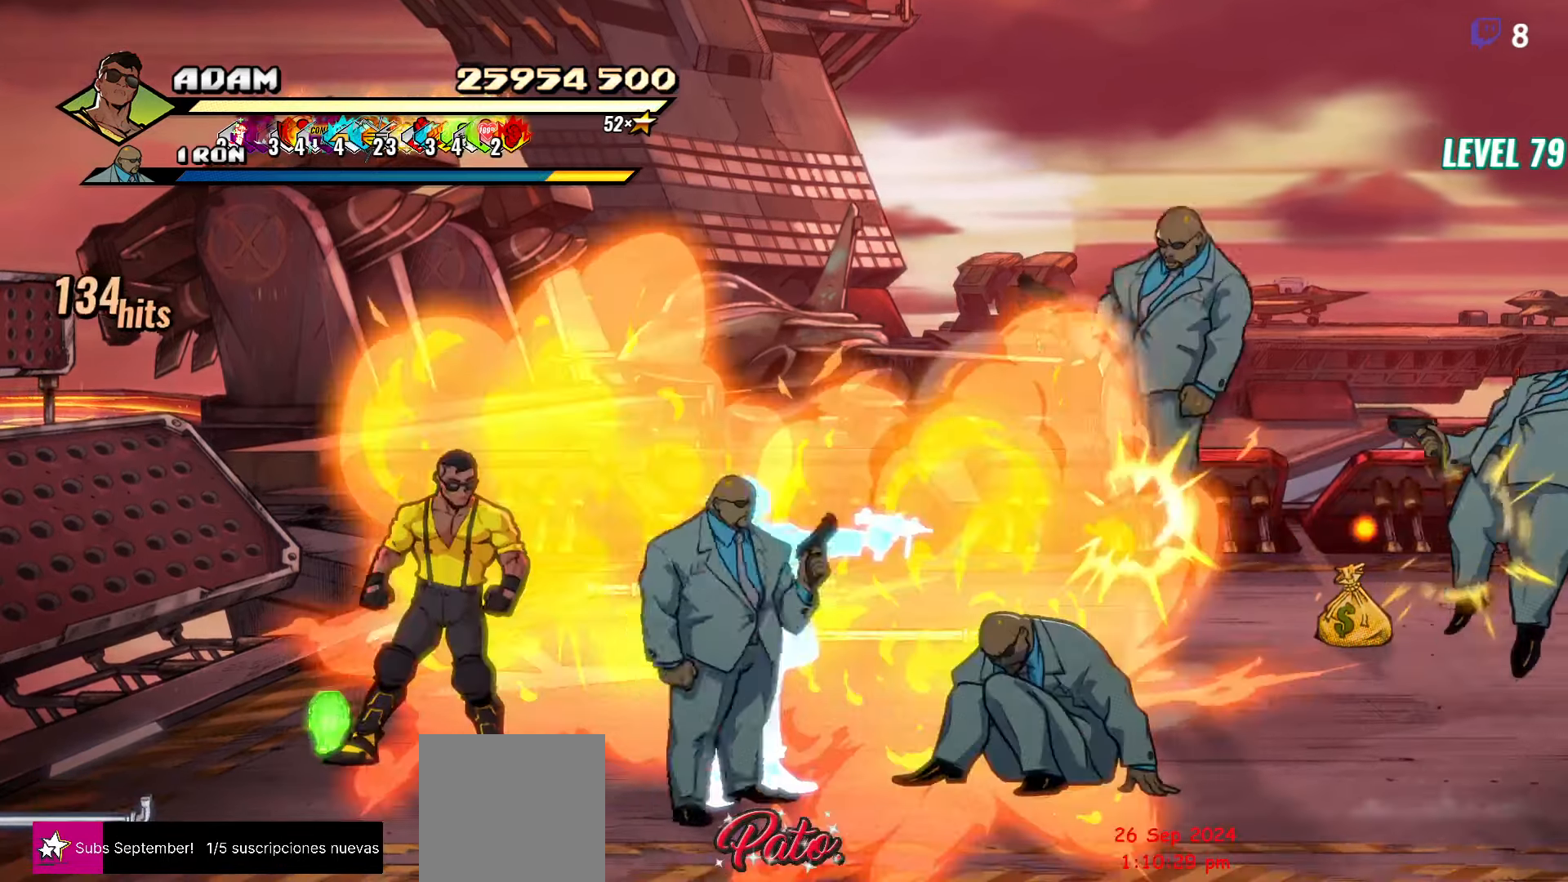
{"buttons": ["DPAD_RIGHT"], "events": [[100, "DPAD_DOWN", "up"], [117, "L1", "down"], [250, "L1", "up"]]}
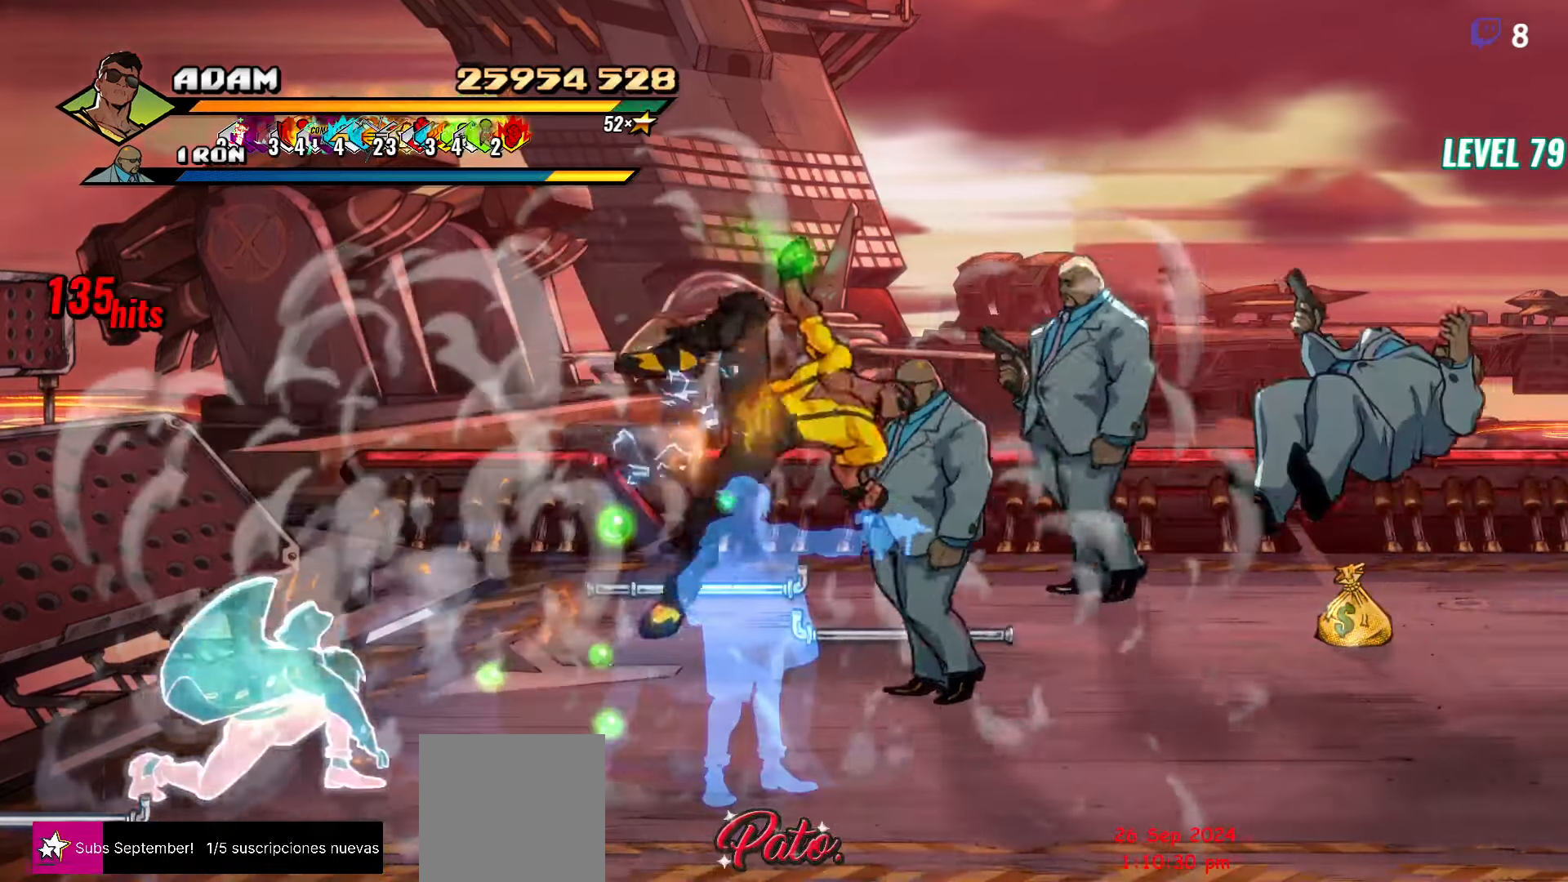
{"buttons": ["DPAD_UP", "DPAD_RIGHT"], "events": [[34, "DPAD_RIGHT", "up"], [417, "DPAD_RIGHT", "down"], [434, "DPAD_UP", "down"]]}
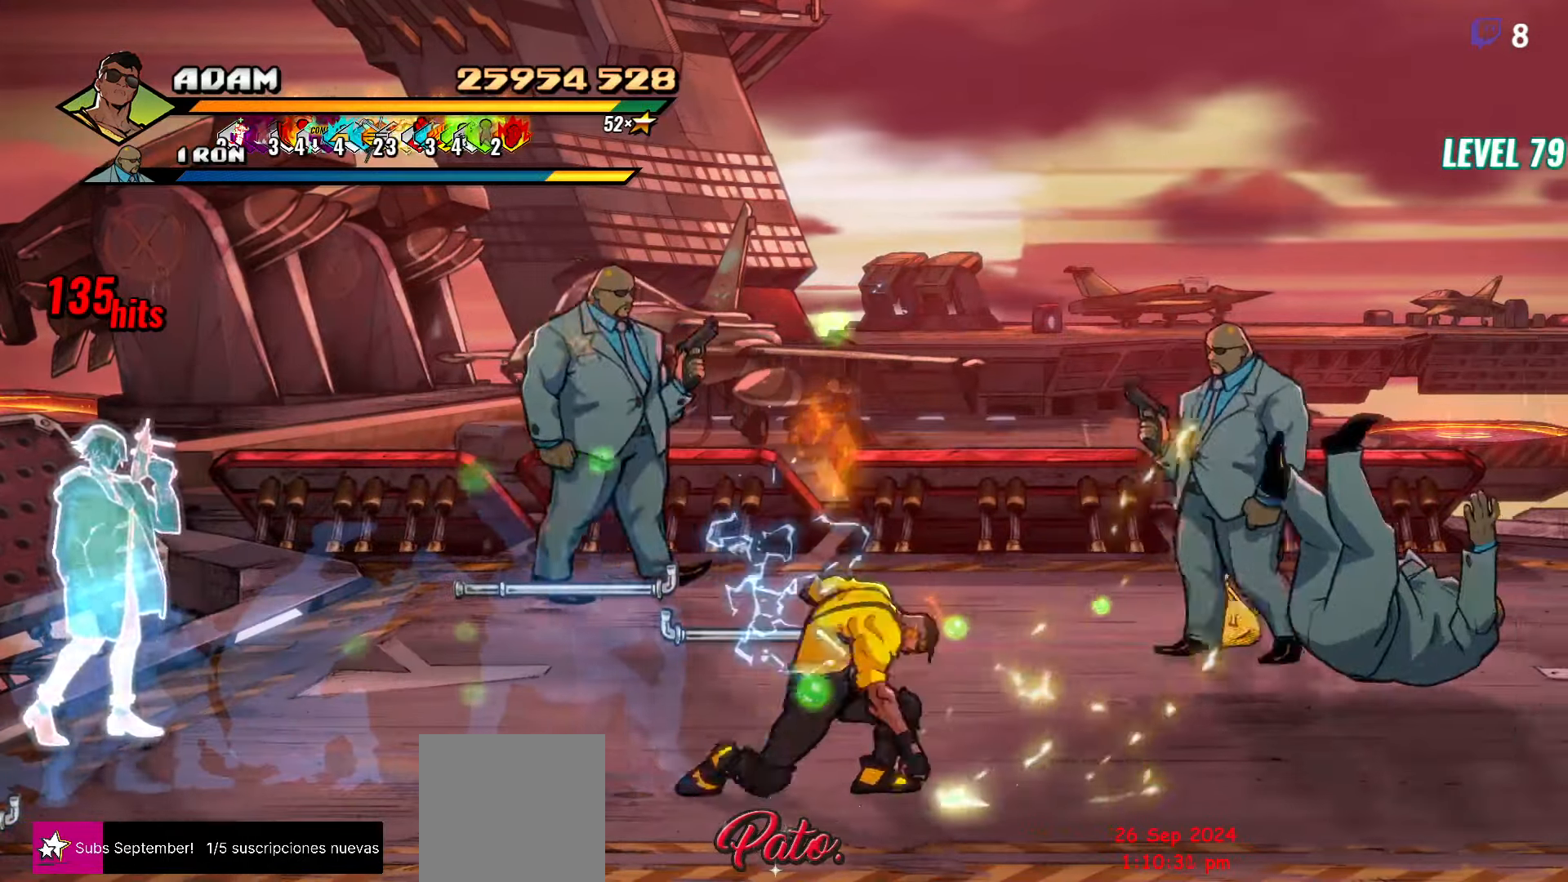
{"buttons": ["DPAD_UP", "DPAD_RIGHT"], "events": []}
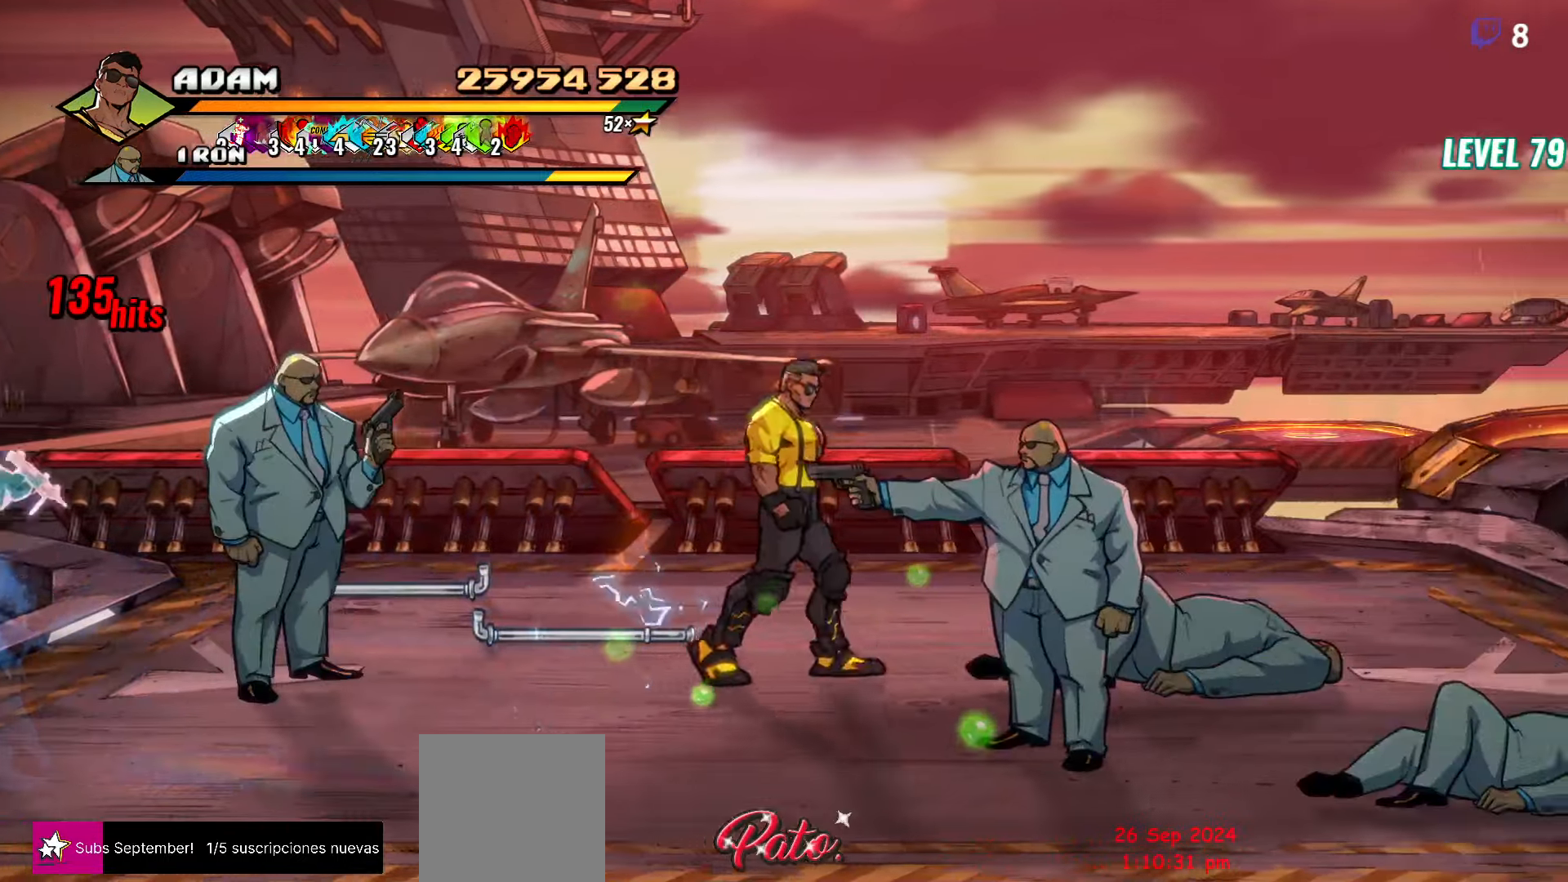
{"buttons": ["DPAD_RIGHT"], "events": [[450, "DPAD_UP", "up"]]}
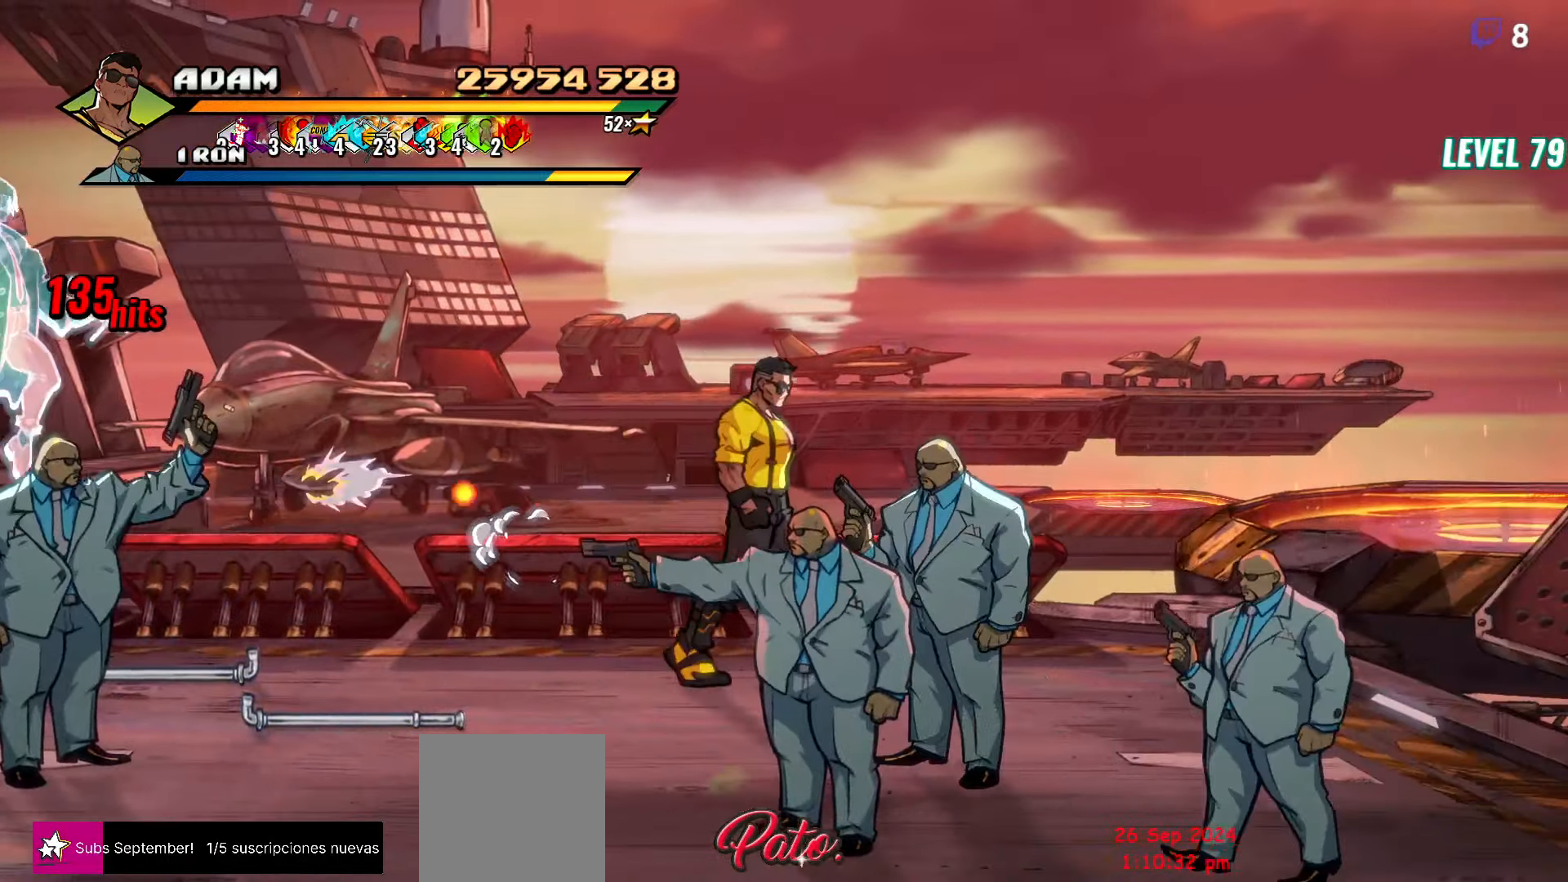
{"buttons": ["Y"], "events": [[34, "DPAD_DOWN", "down"], [434, "DPAD_RIGHT", "up"], [434, "Y", "down"], [450, "DPAD_DOWN", "up"]]}
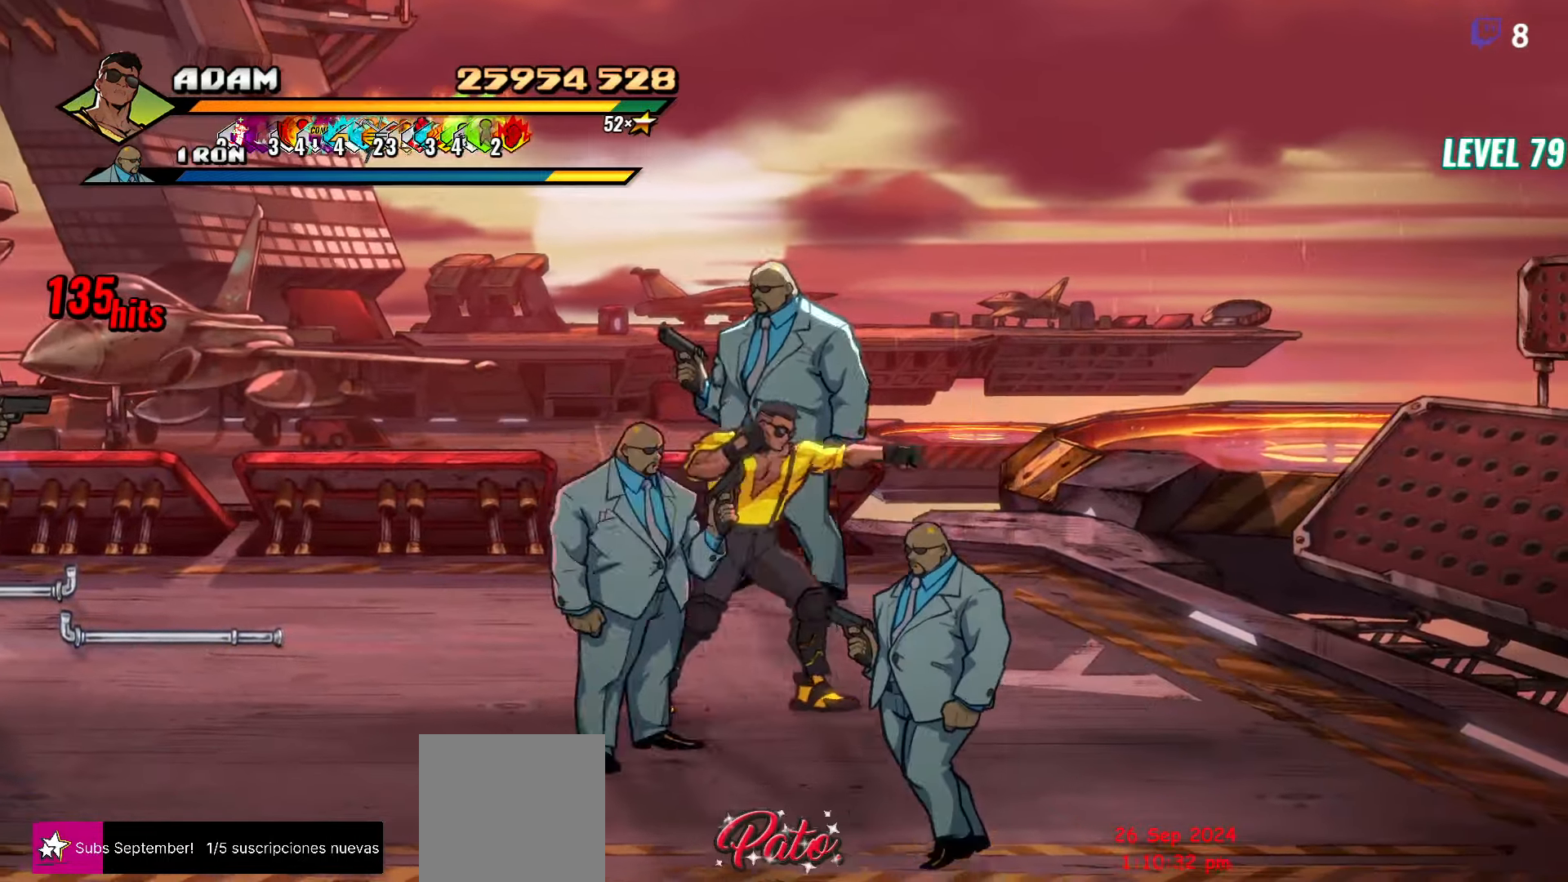
{"buttons": ["Y", "DPAD_UP", "DPAD_LEFT"], "events": [[34, "Y", "up"], [167, "DPAD_LEFT", "down"], [250, "DPAD_UP", "down"], [284, "DPAD_LEFT", "up"], [400, "DPAD_LEFT", "down"], [417, "Y", "down"]]}
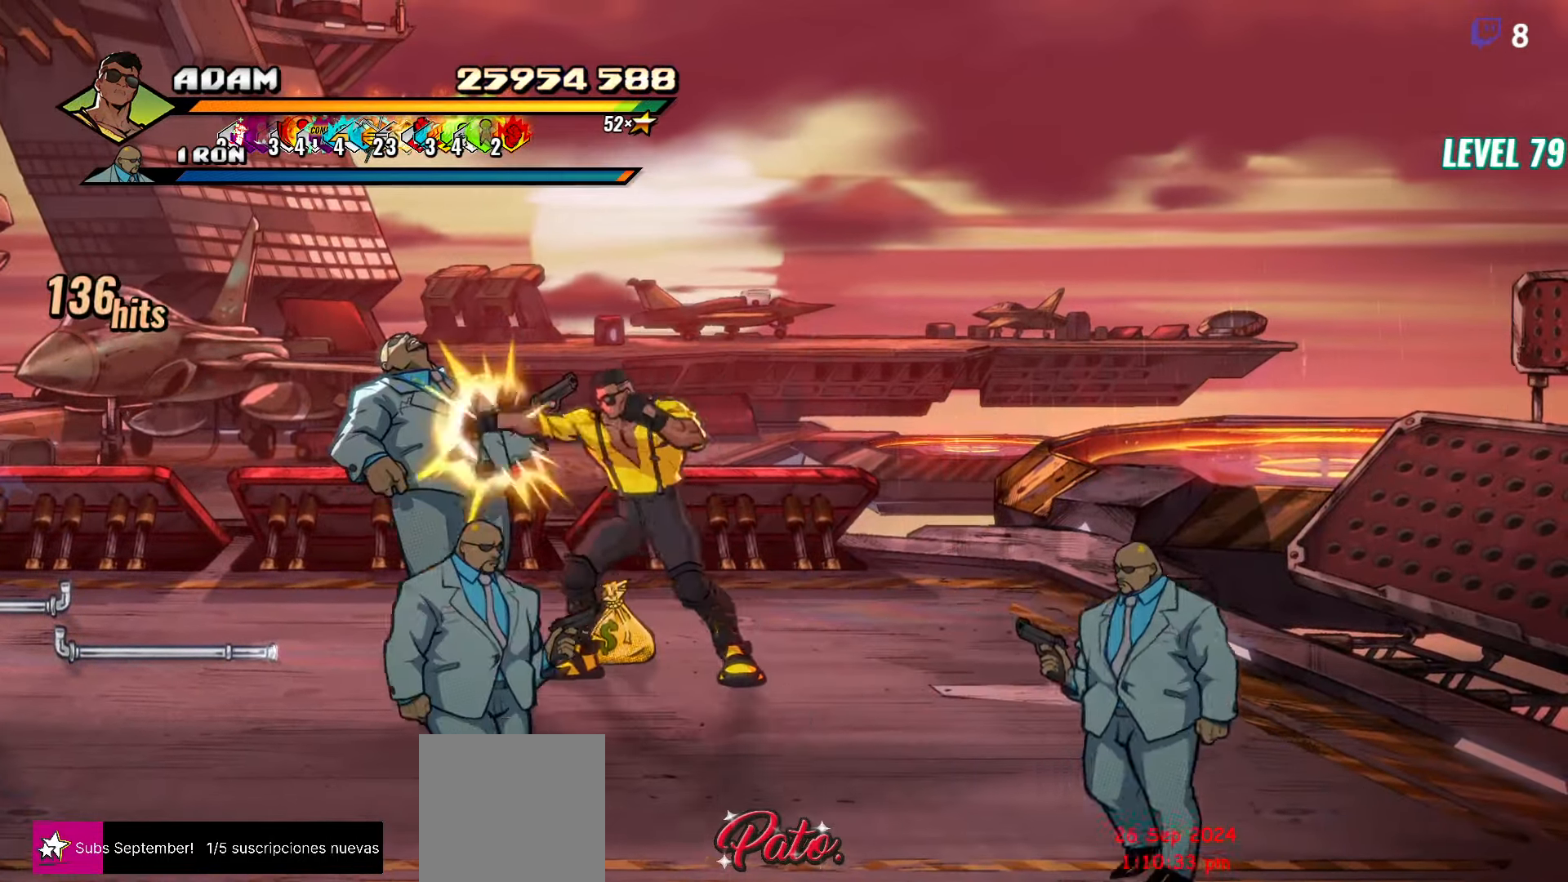
{"buttons": ["DPAD_LEFT"], "events": [[17, "Y", "up"], [84, "Y", "down"], [100, "DPAD_UP", "up"], [117, "DPAD_LEFT", "up"], [200, "Y", "up"], [284, "DPAD_LEFT", "down"], [350, "DPAD_LEFT", "up"], [434, "DPAD_LEFT", "down"]]}
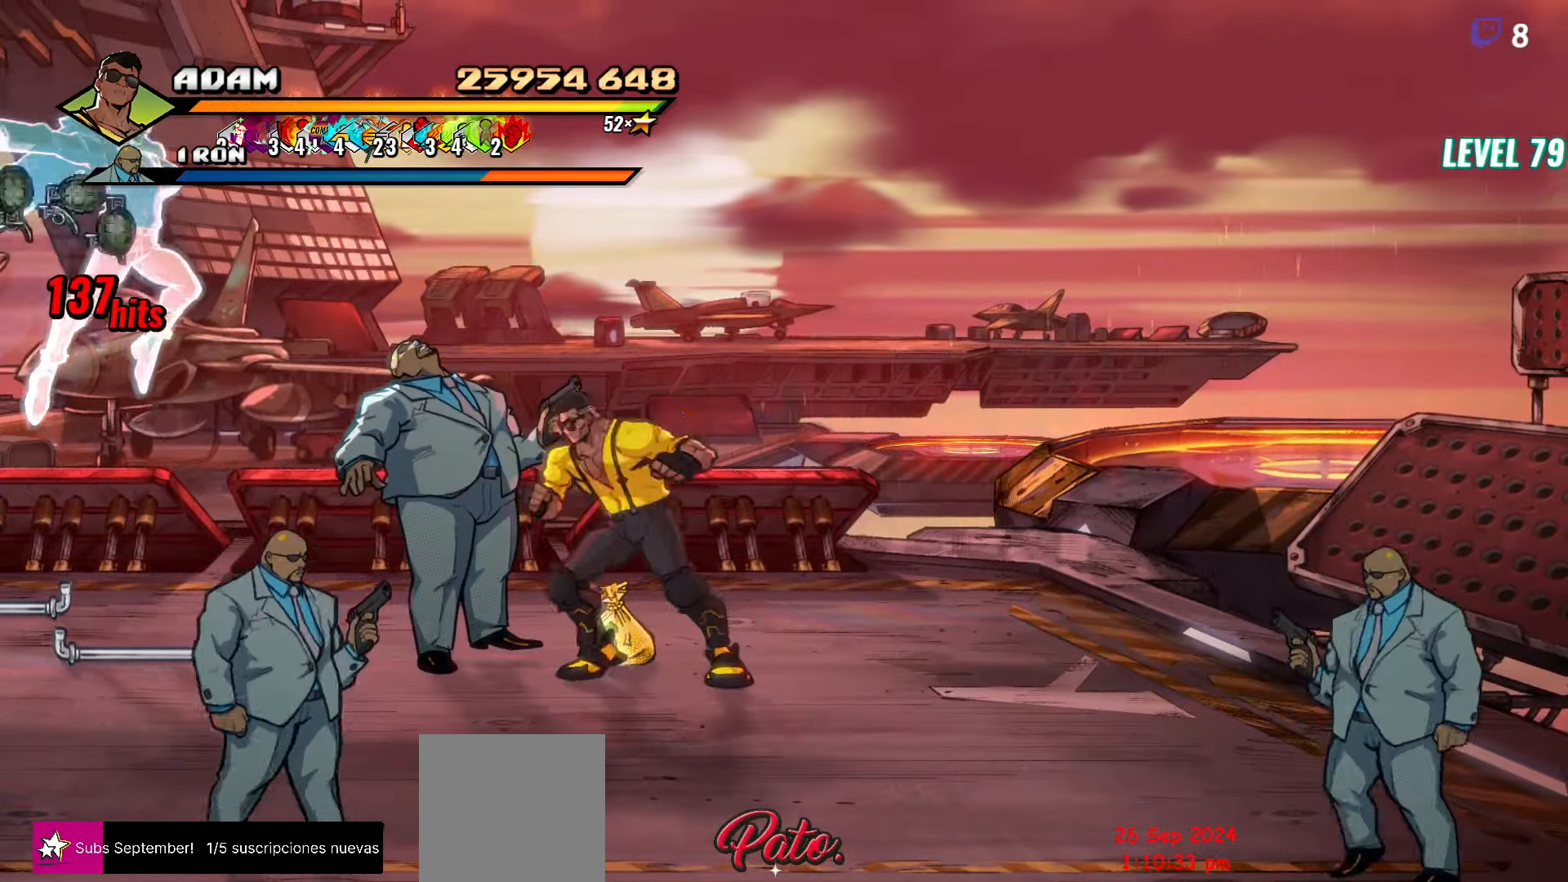
{"buttons": []}
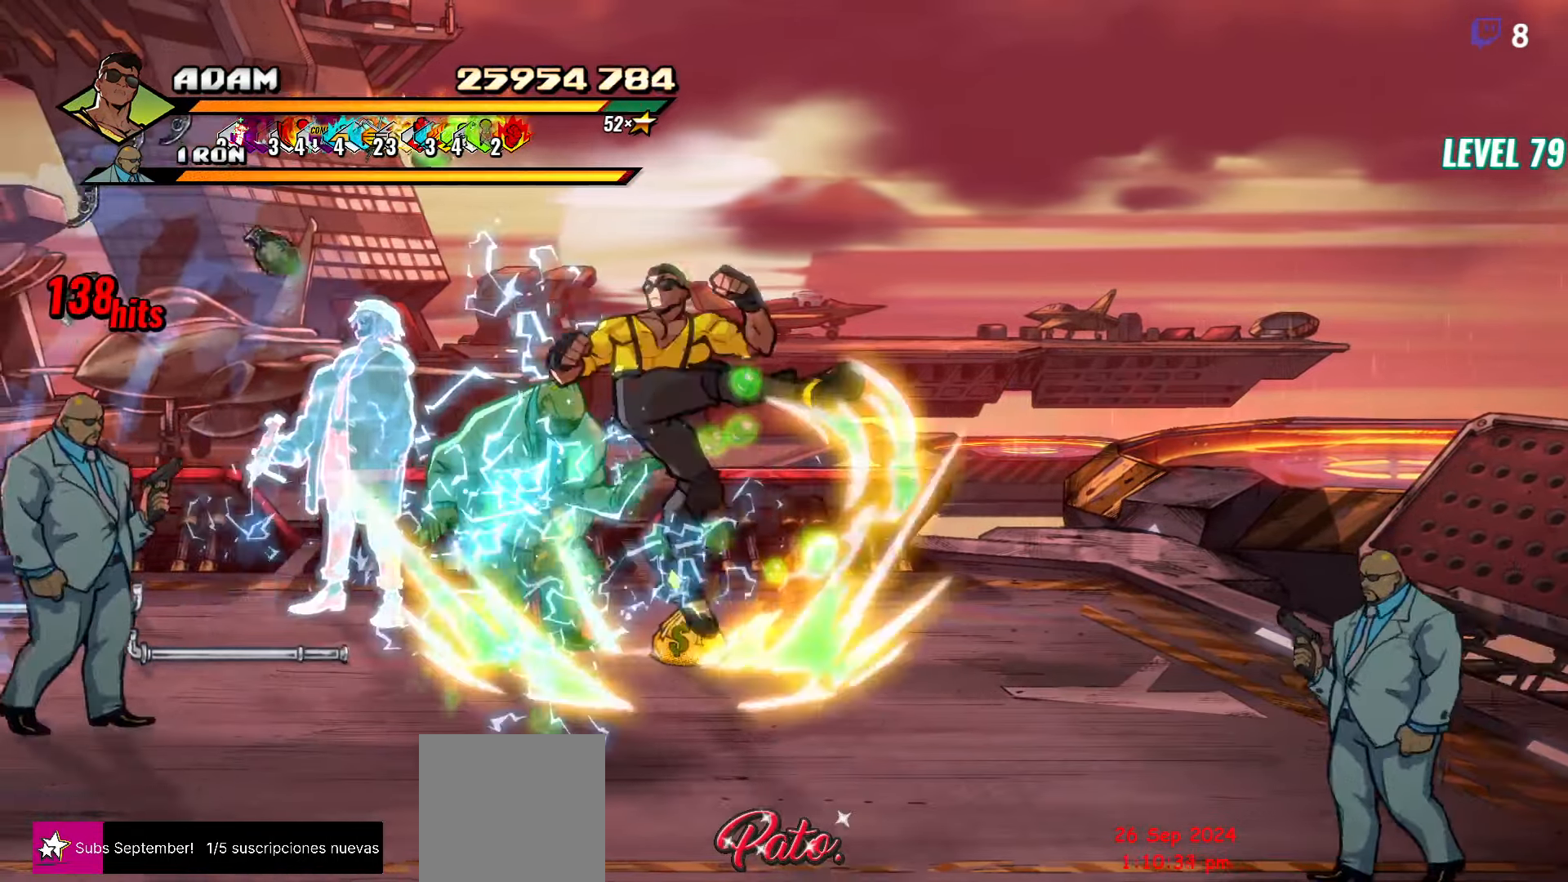
{"buttons": [], "events": [[200, "Y", "down"], [300, "Y", "up"]]}
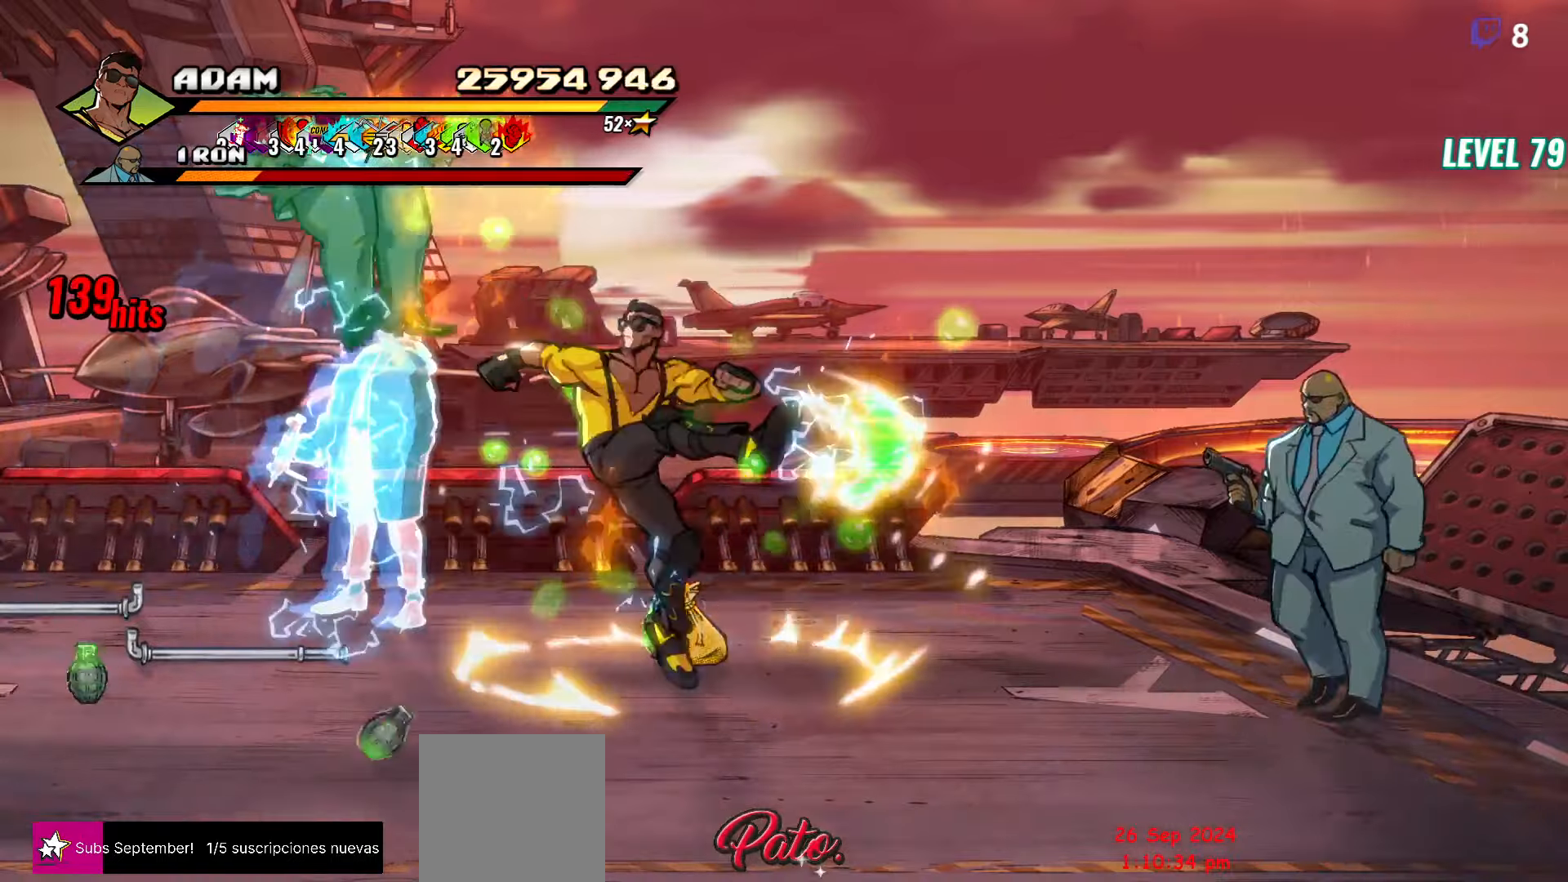
{"buttons": ["DPAD_UP", "DPAD_RIGHT"], "events": [[16, "DPAD_RIGHT", "down"], [116, "DPAD_UP", "down"]]}
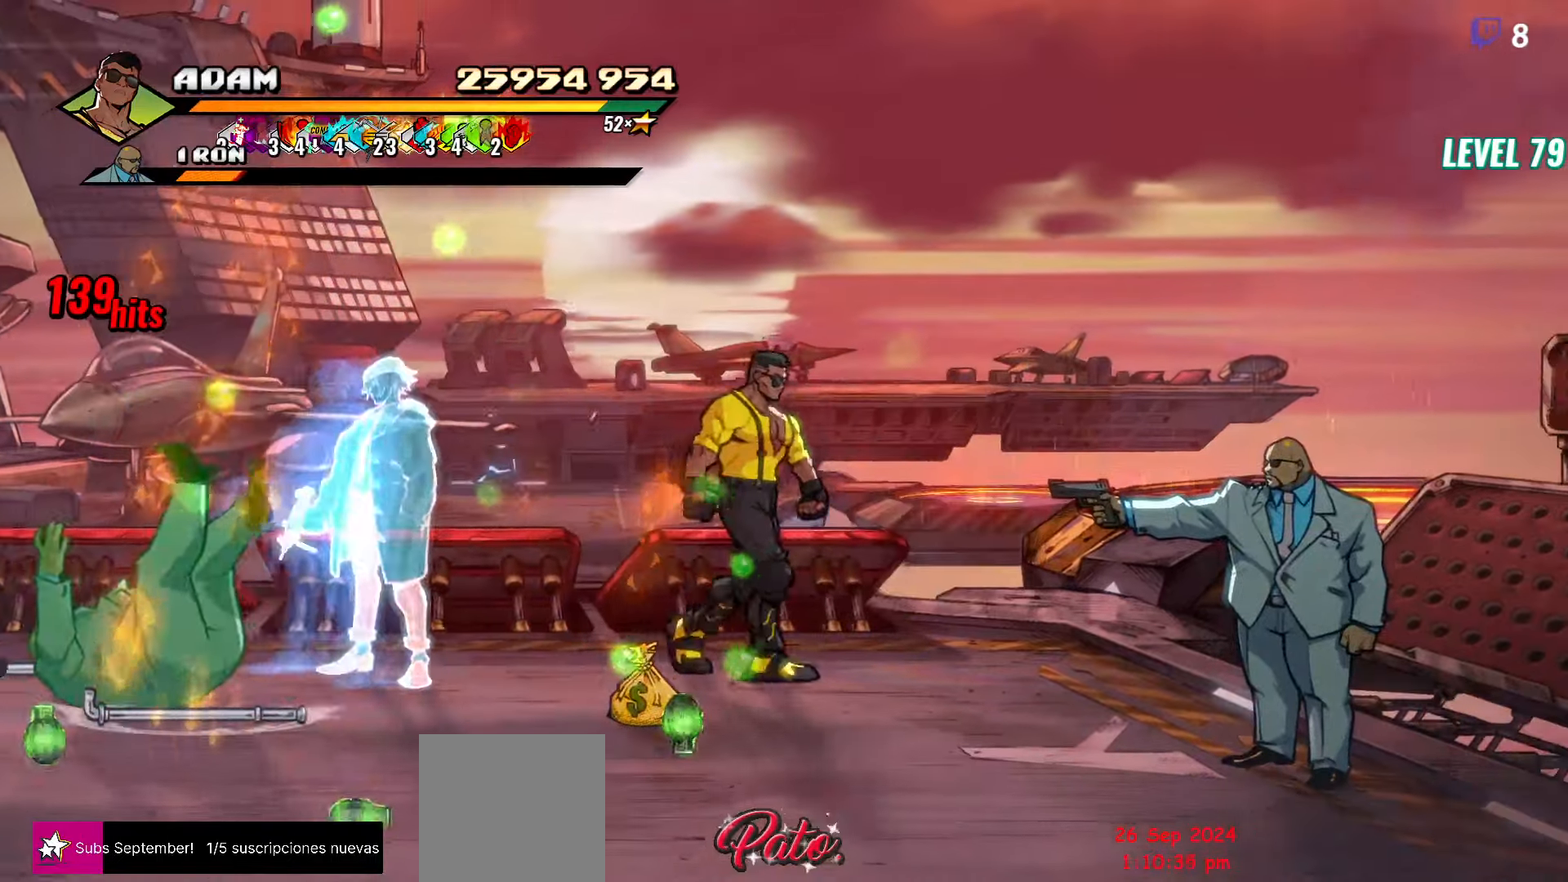
{"buttons": ["DPAD_RIGHT"], "events": [[50, "DPAD_UP", "up"]]}
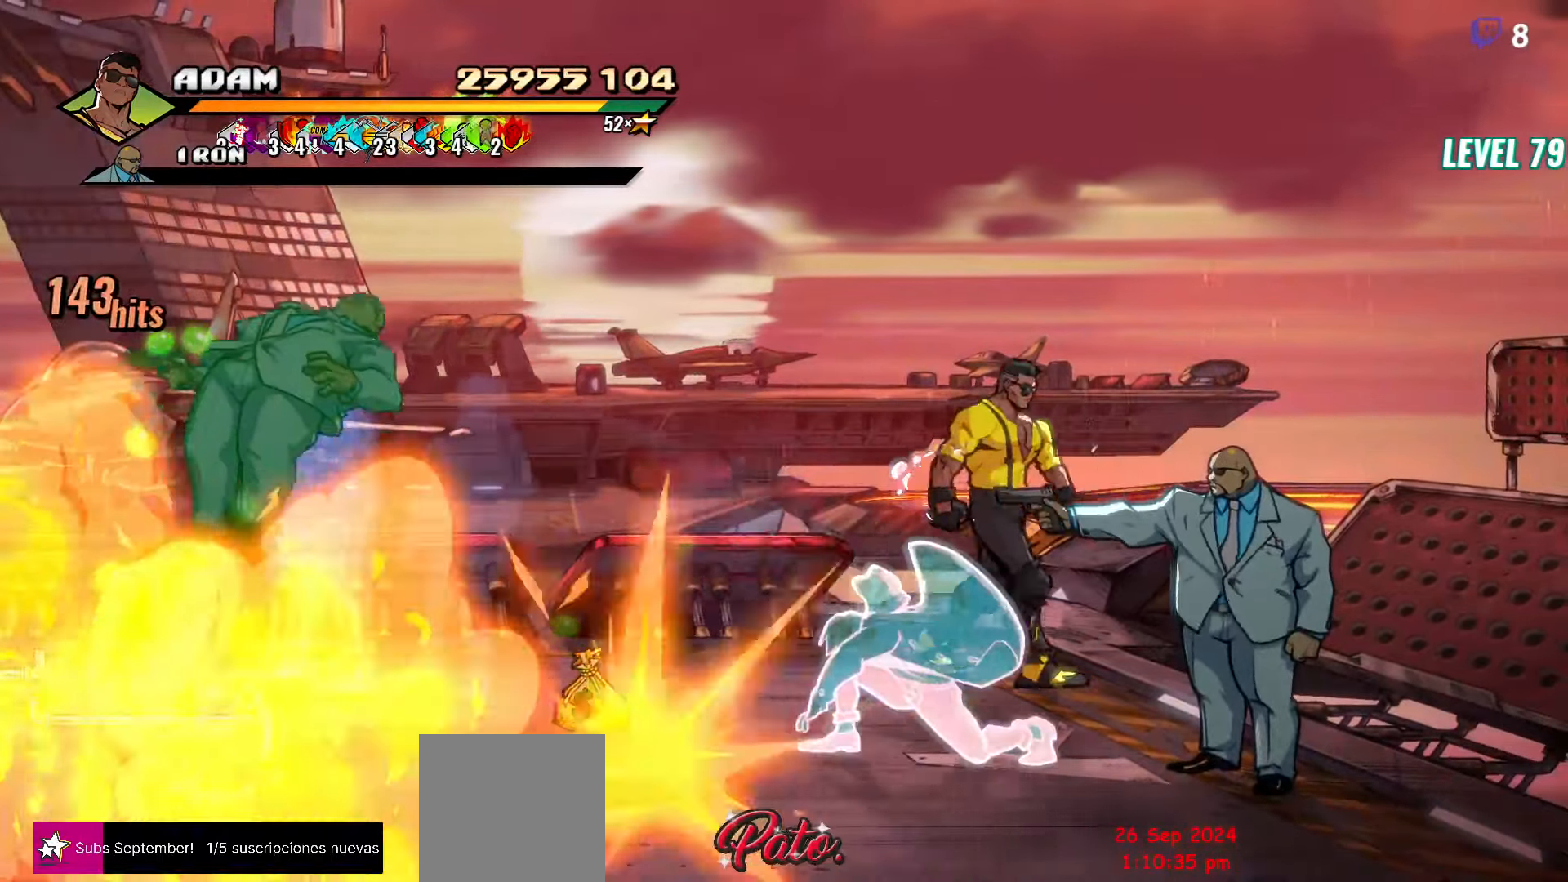
{"buttons": ["DPAD_LEFT"], "events": [[33, "DPAD_DOWN", "down"], [433, "DPAD_DOWN", "up"], [450, "DPAD_RIGHT", "up"], [466, "DPAD_LEFT", "down"]]}
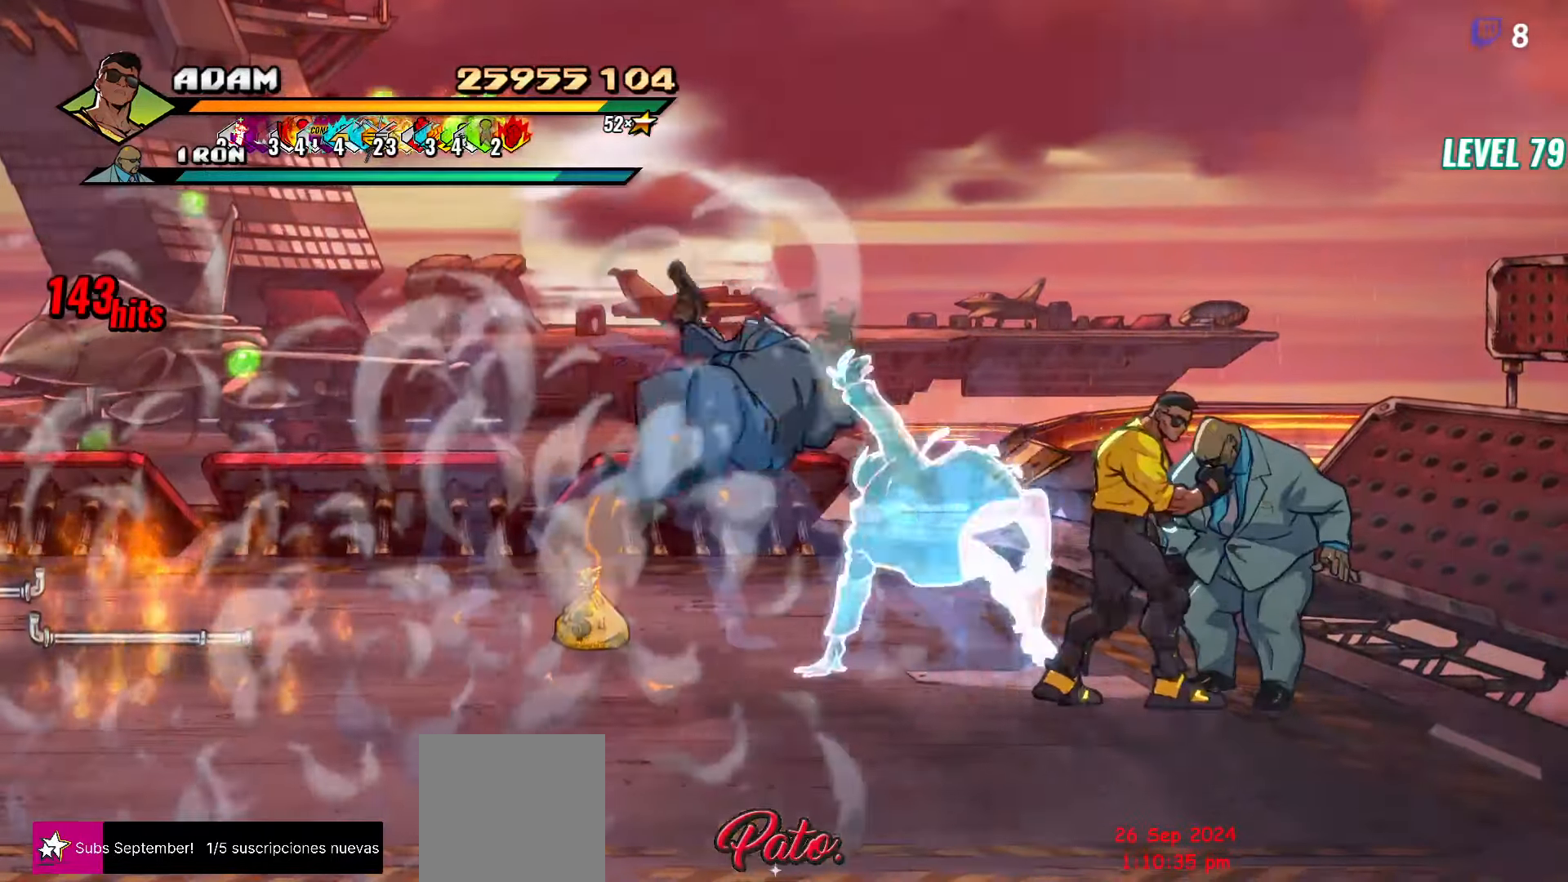
{"buttons": ["Y"], "events": [[16, "Y", "down"], [83, "DPAD_LEFT", "up"], [150, "Y", "up"], [433, "Y", "down"]]}
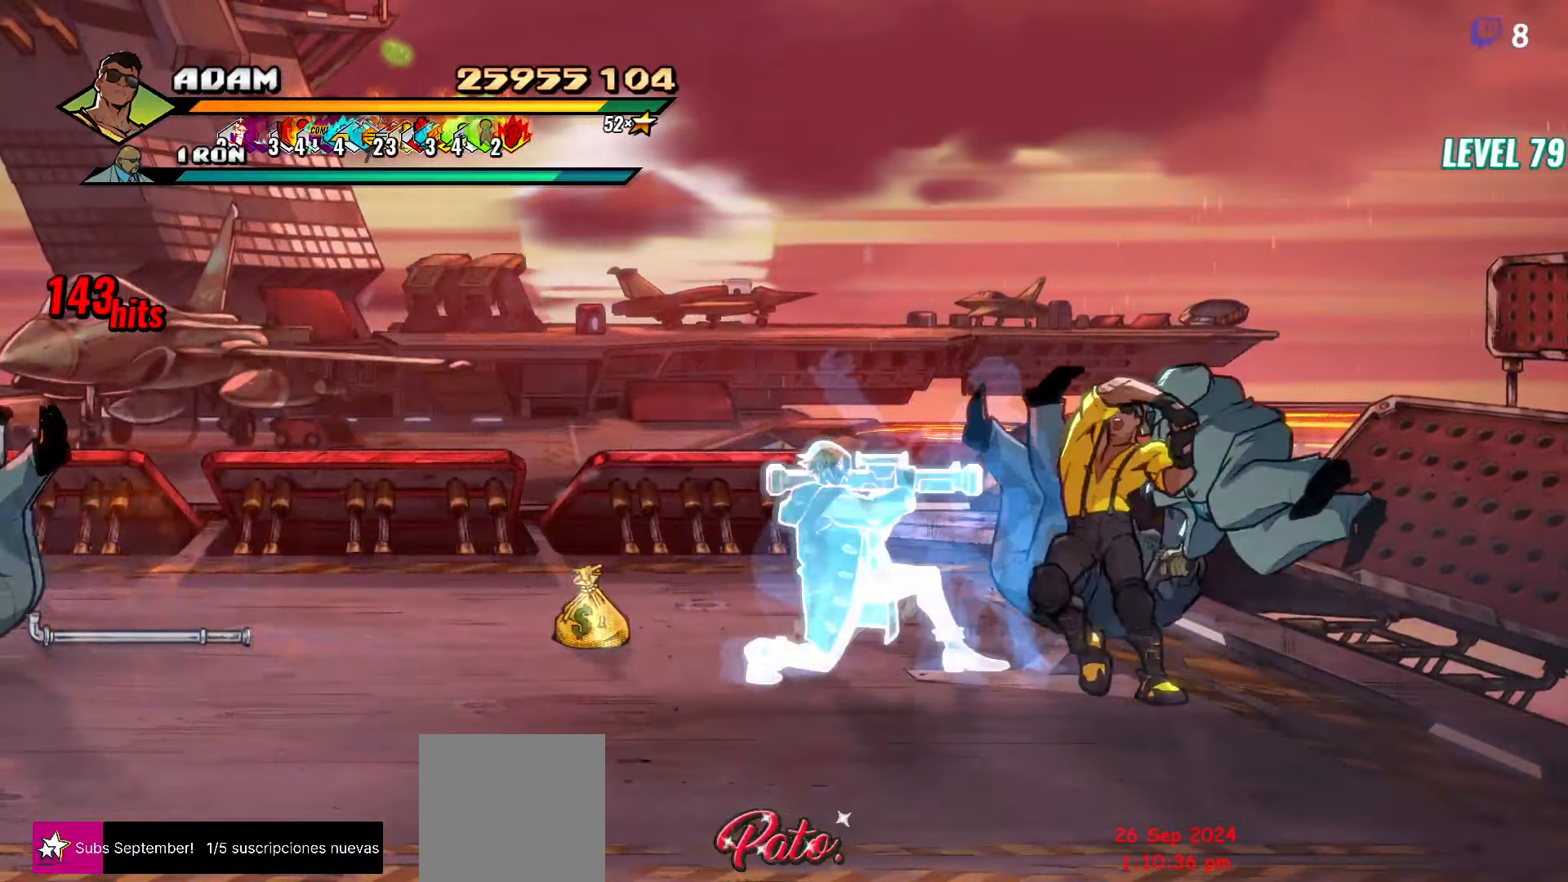
{"buttons": [], "events": [[66, "Y", "up"], [183, "Y", "down"], [300, "Y", "up"]]}
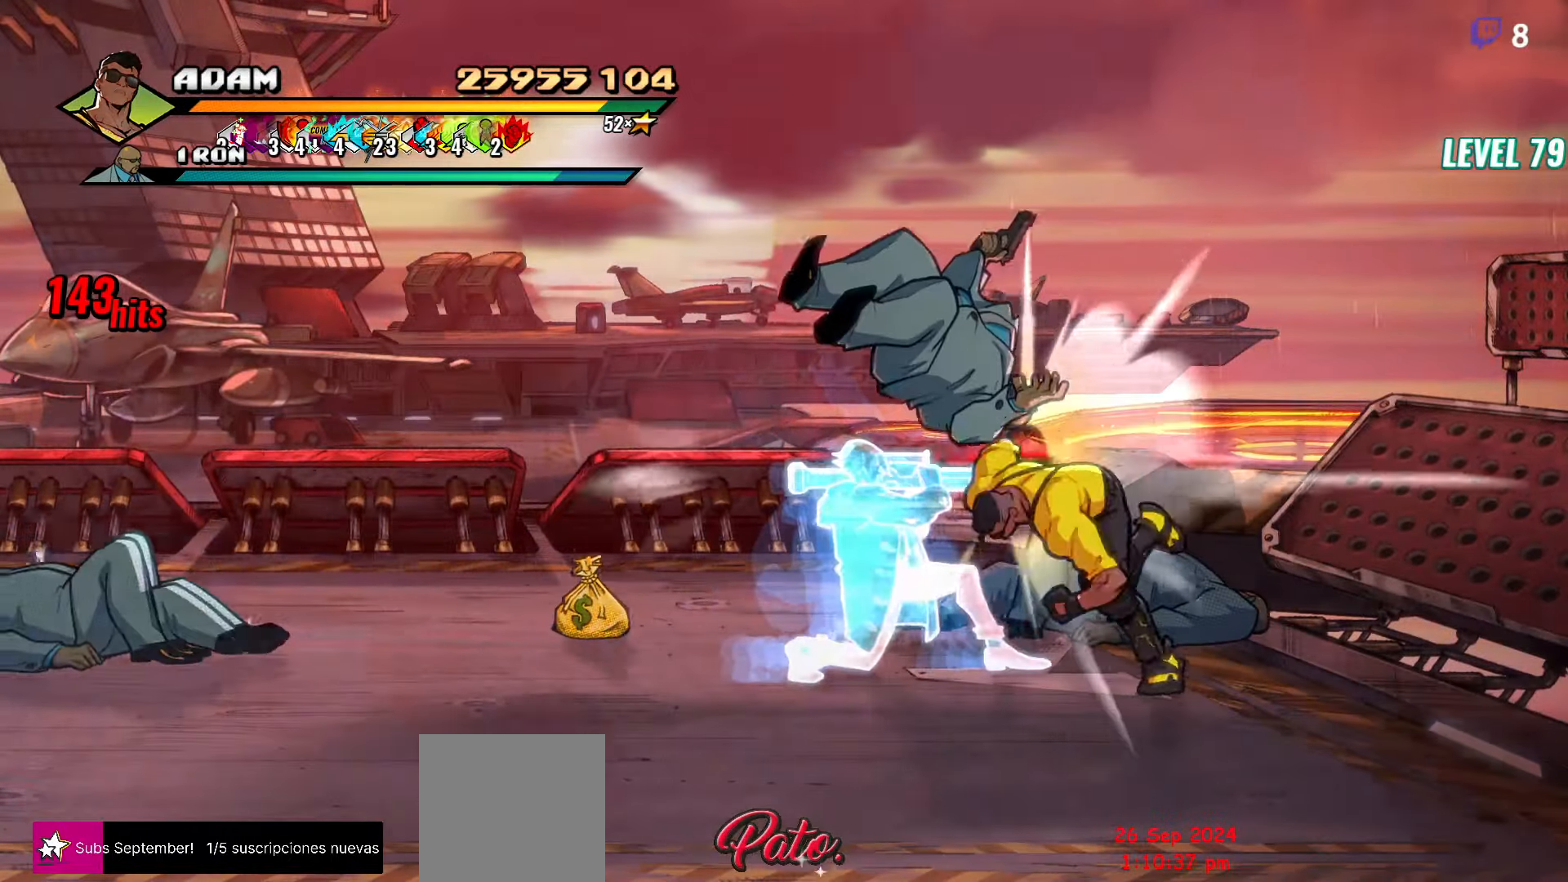
{"buttons": ["DPAD_DOWN", "DPAD_LEFT"], "events": [[100, "DPAD_LEFT", "down"], [133, "DPAD_DOWN", "down"]]}